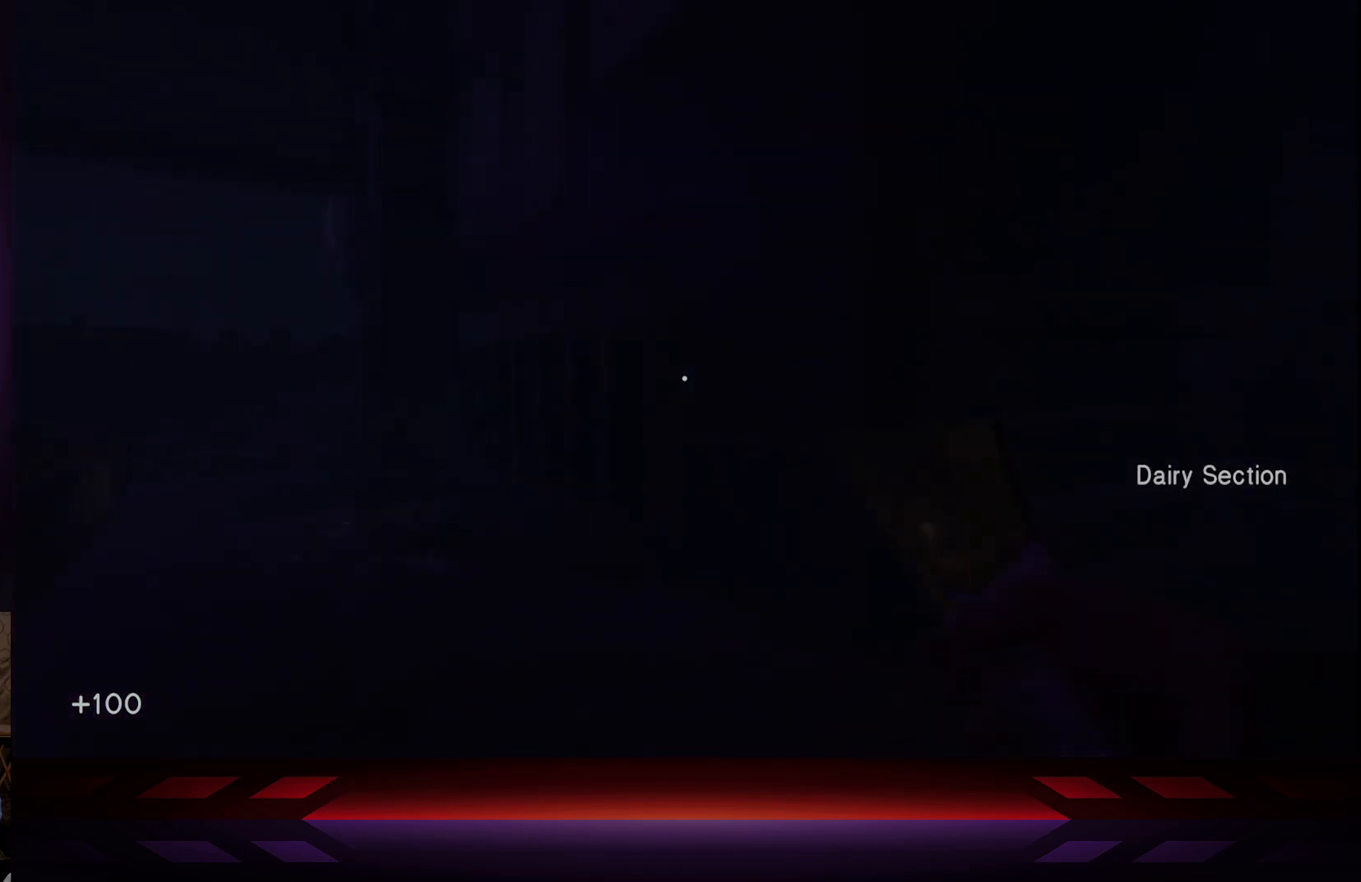
Gameplay with a controller (Xbox layout); each line is a JSON object with the inputs held at the frame after it. "events" lists button and stick changes between this image and that frame as [ms after this image, input, new state], when the widget could be followed in between.
{"buttons": [], "left_stick": "up-right", "right_stick": "right", "events": [[133, "right_stick", "left"], [233, "right_stick", "center"], [300, "right_stick", "right"], [400, "left_stick", "right"], [500, "left_stick", "up-right"]]}
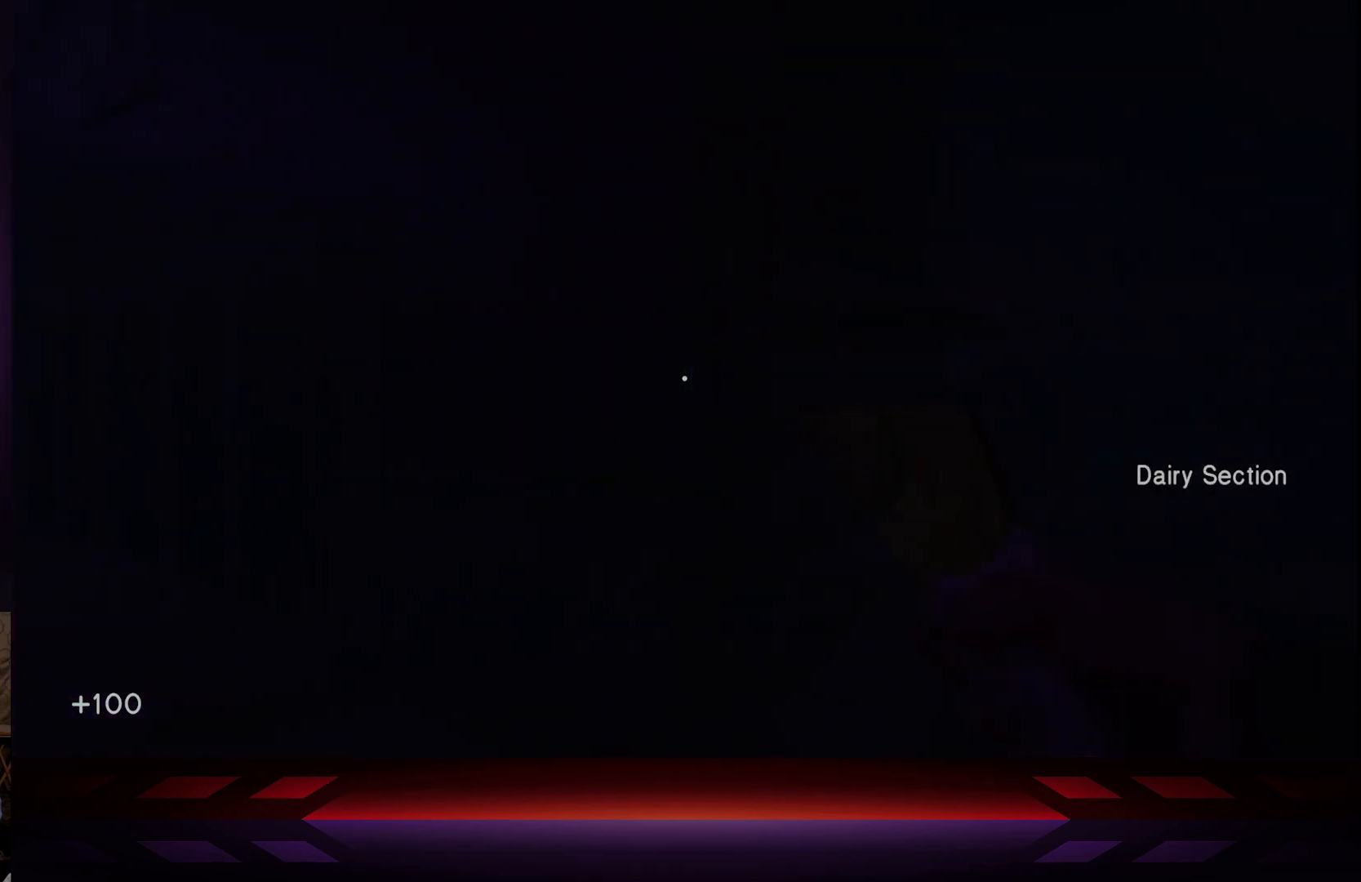
{"buttons": [], "left_stick": "up", "right_stick": "center", "events": [[217, "right_stick", "center"], [250, "left_stick", "up"]]}
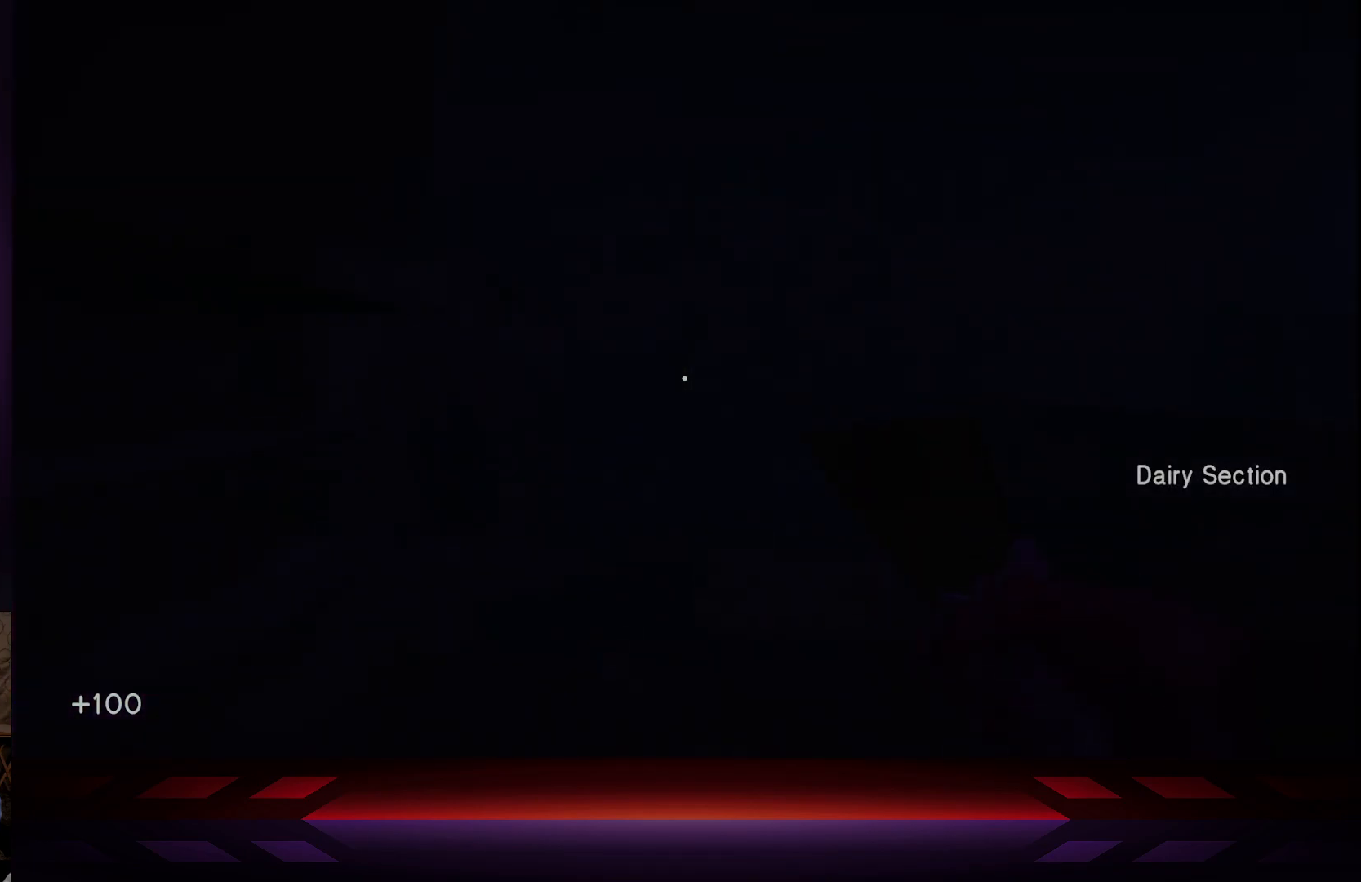
{"buttons": [], "left_stick": "up", "right_stick": "center", "events": [[17, "right_stick", "right"], [350, "right_stick", "center"]]}
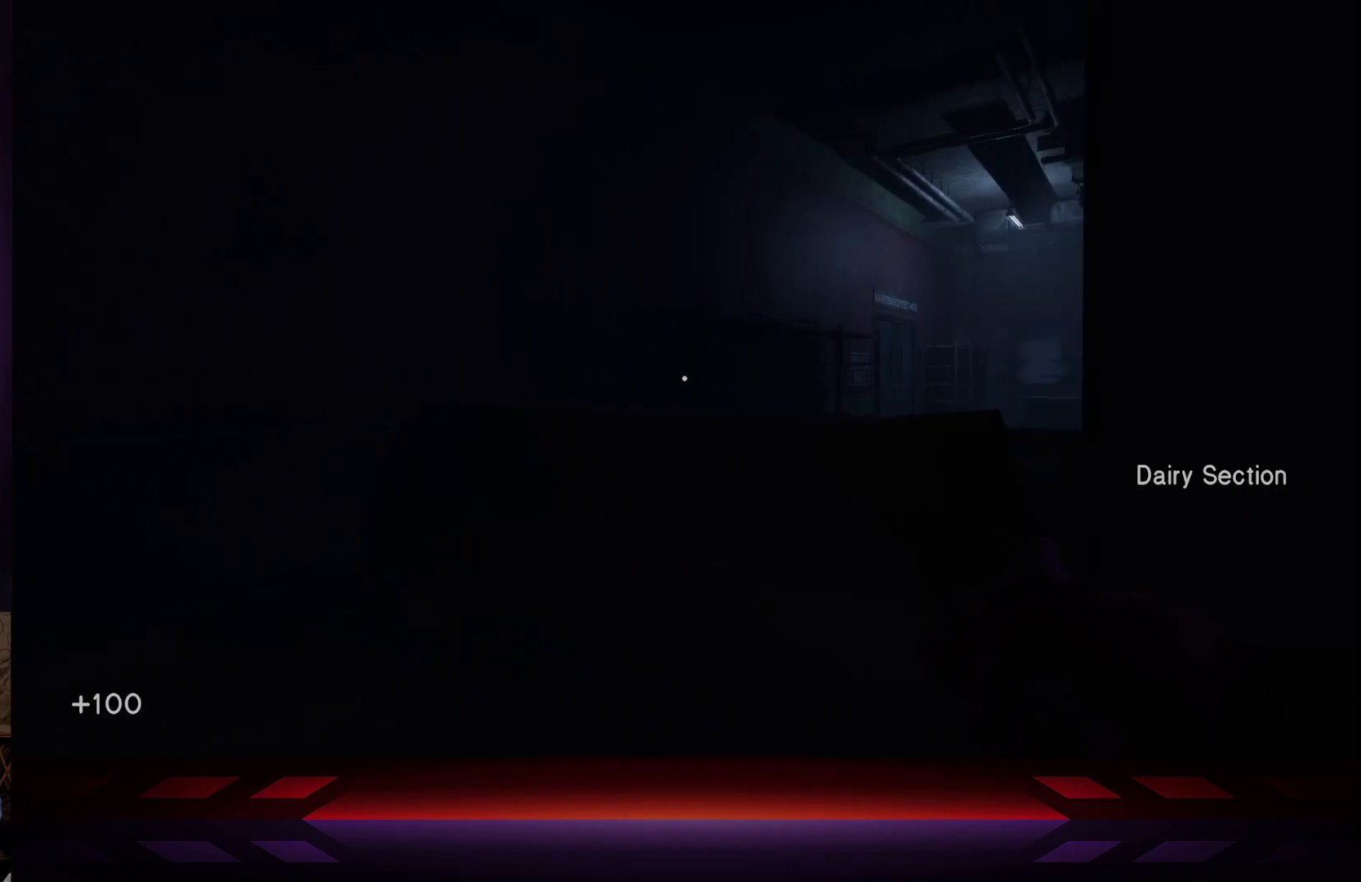
{"buttons": [], "left_stick": "up", "right_stick": "center", "events": [[300, "A", "down"], [450, "A", "up"]]}
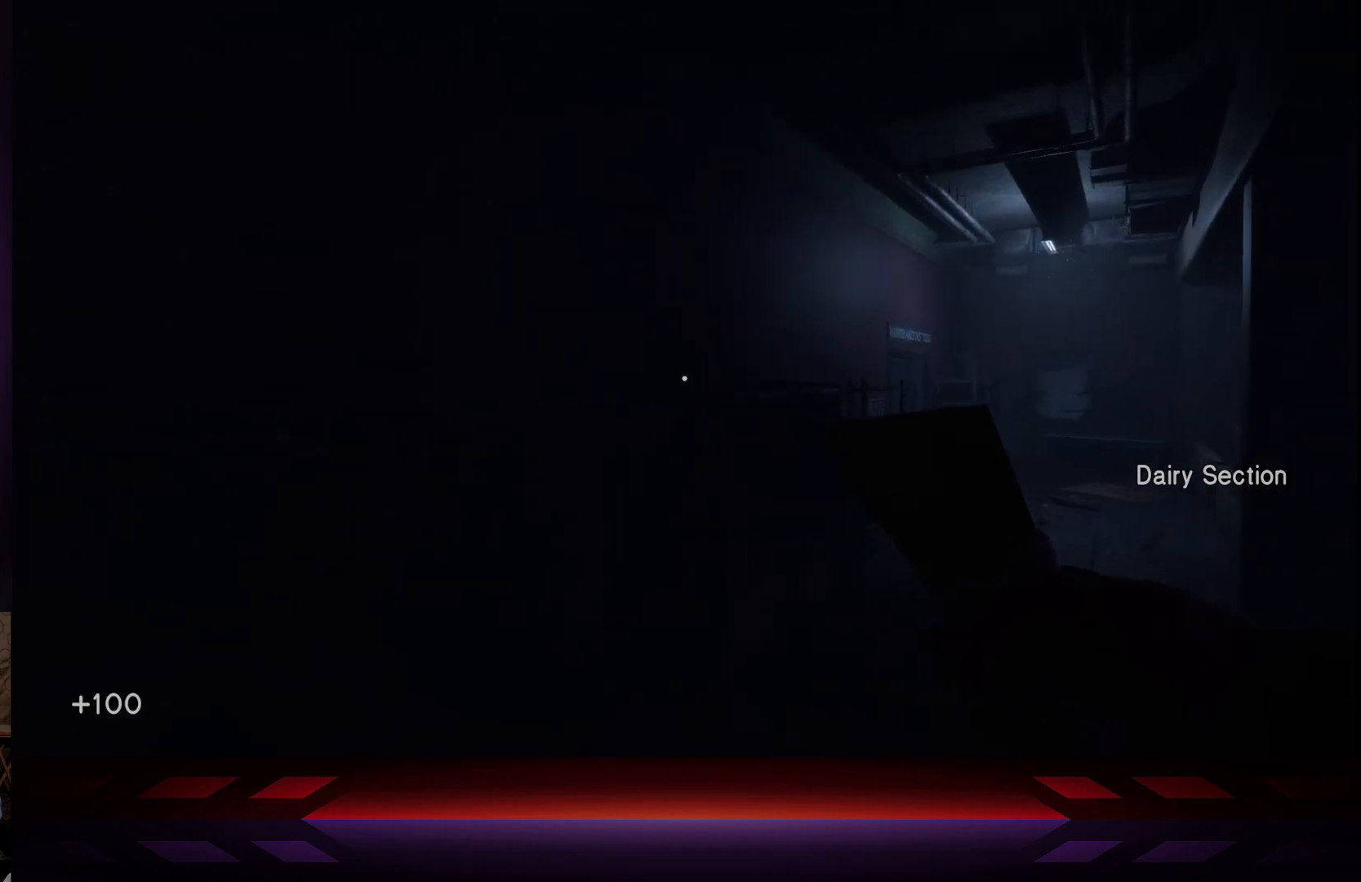
{"buttons": [], "left_stick": "up", "right_stick": "center", "events": [[100, "right_stick", "right"], [367, "right_stick", "center"]]}
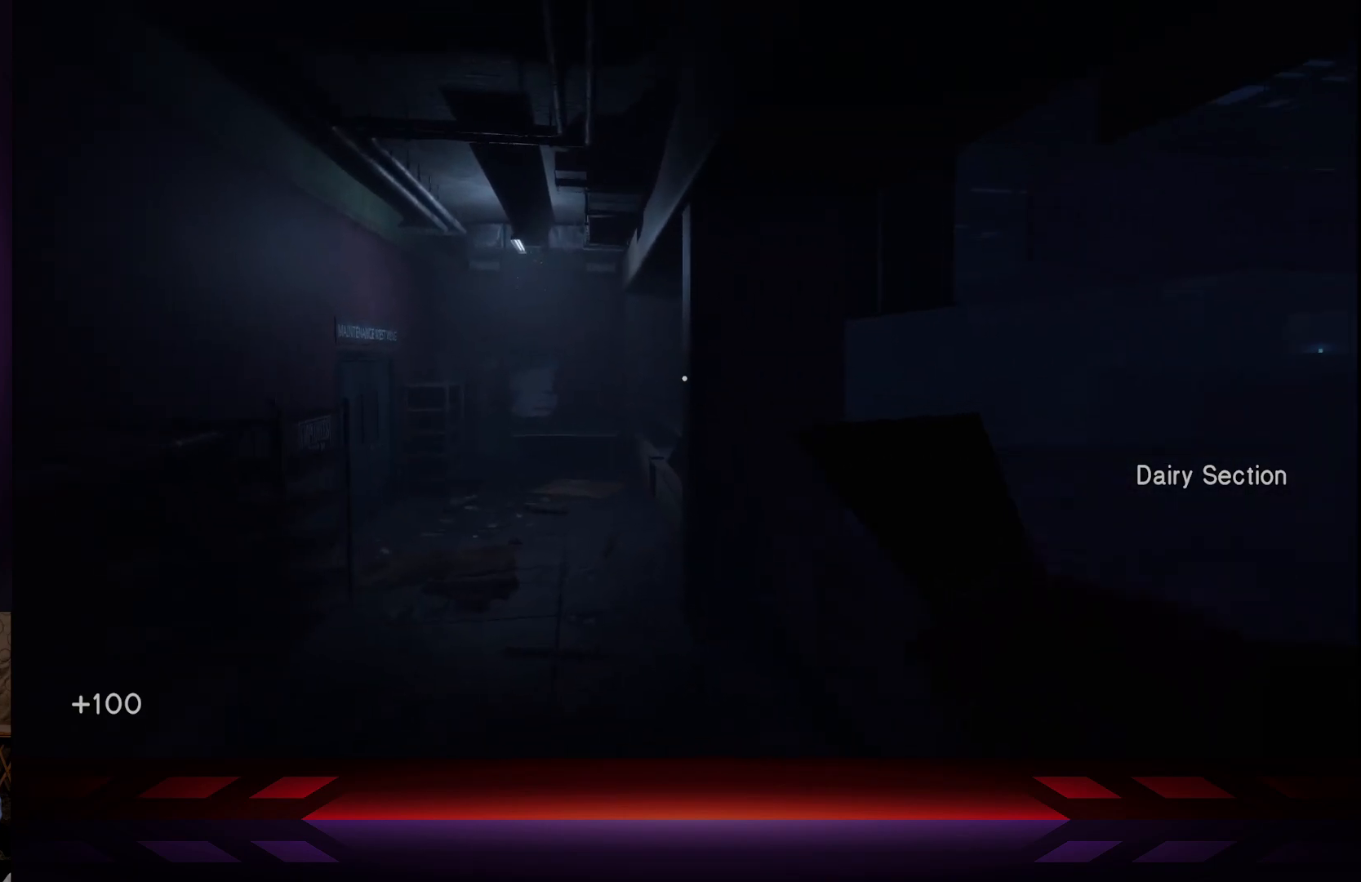
{"buttons": ["L3"], "left_stick": "up-left", "right_stick": "center", "events": [[250, "left_stick", "up-left"], [383, "L3", "down"]]}
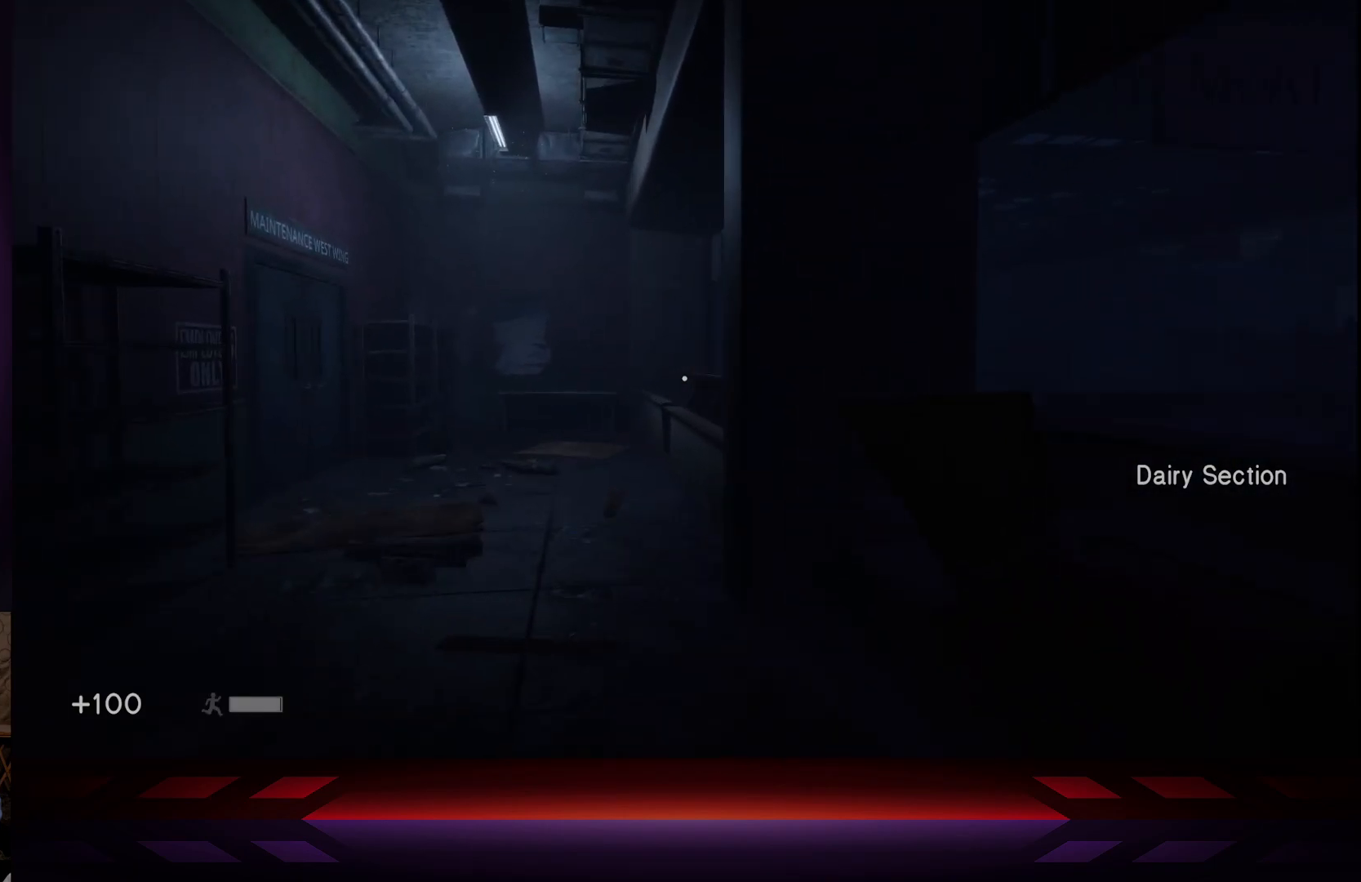
{"buttons": [], "left_stick": "up-left", "right_stick": "center", "events": [[117, "L3", "up"], [217, "right_stick", "right"], [433, "right_stick", "center"]]}
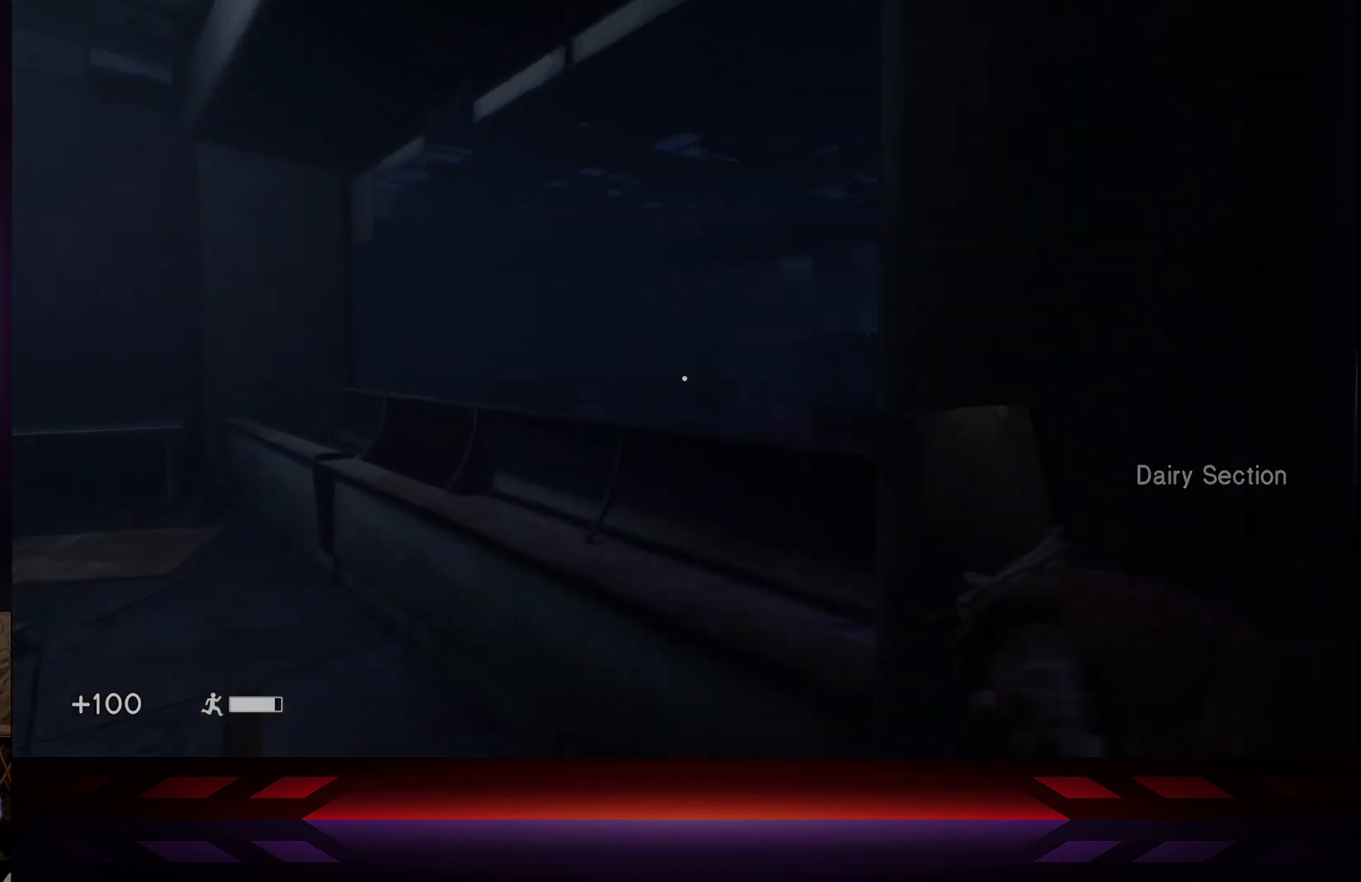
{"buttons": ["A"], "left_stick": "up", "right_stick": "center", "events": [[67, "right_stick", "down-left"], [217, "right_stick", "center"], [267, "right_stick", "right"], [400, "left_stick", "up"], [433, "A", "down"], [450, "right_stick", "center"]]}
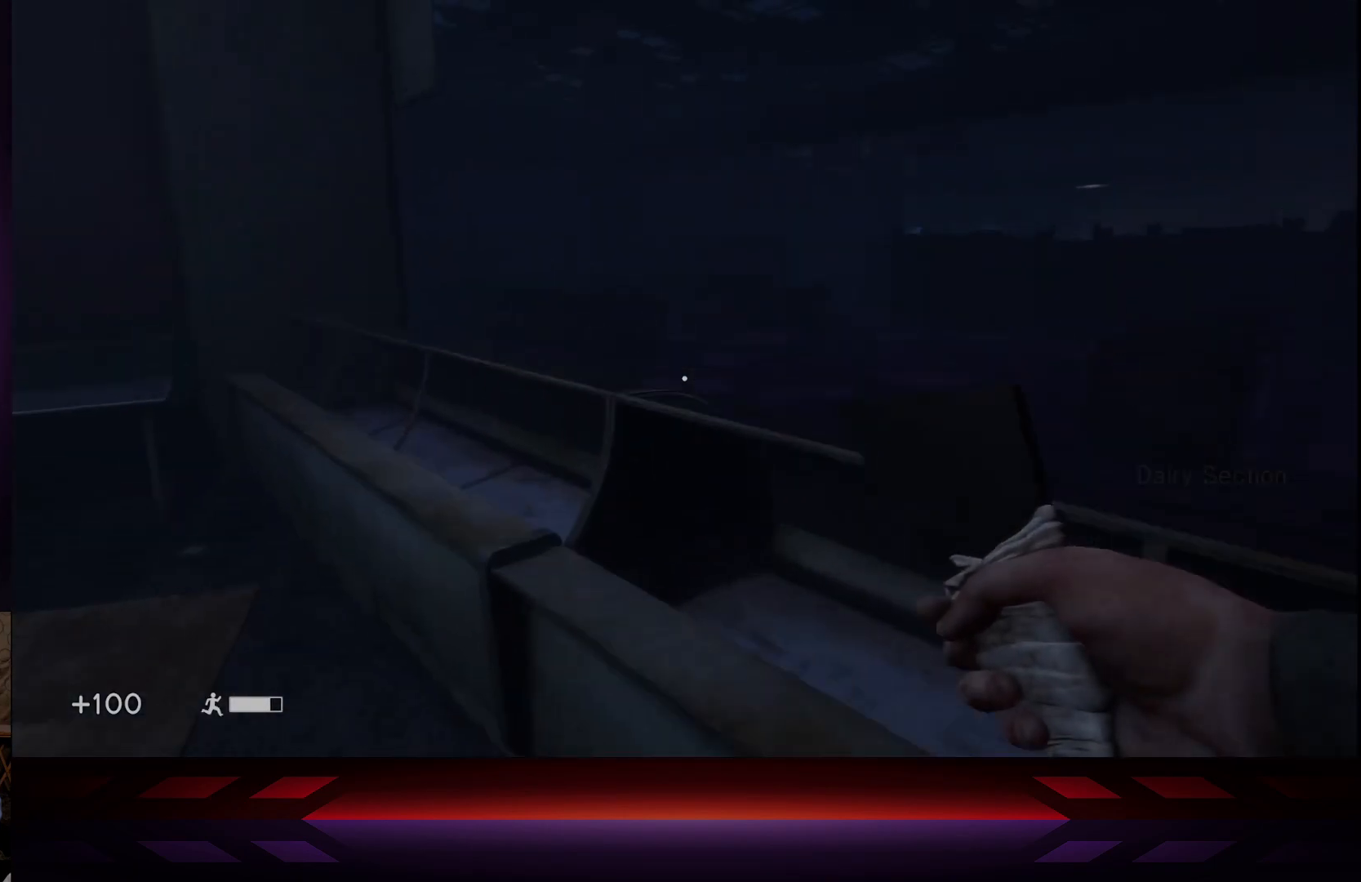
{"buttons": [], "left_stick": "up-right", "right_stick": "center", "events": [[117, "A", "up"], [350, "left_stick", "up-right"]]}
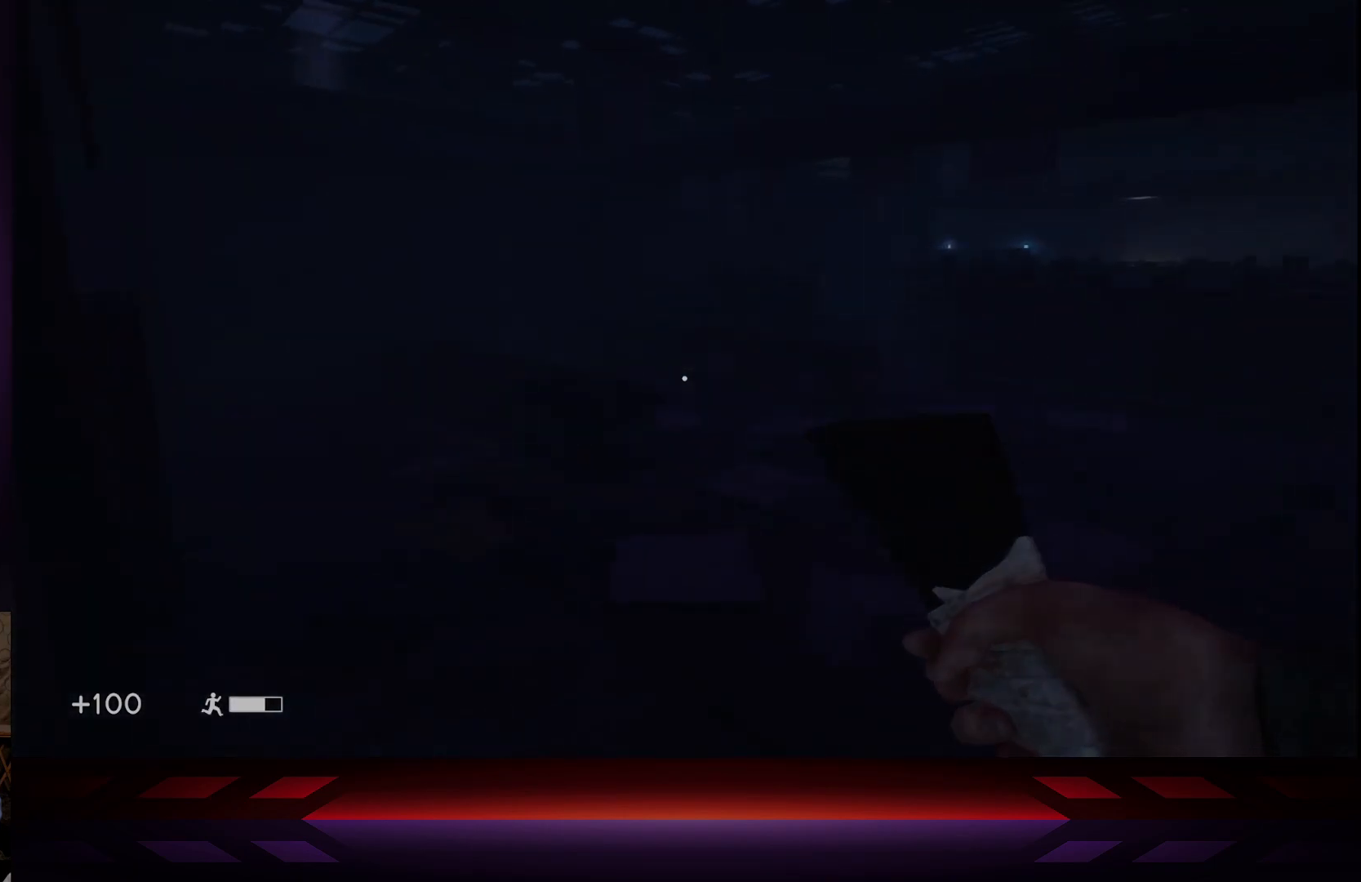
{"buttons": [], "left_stick": "up-right", "right_stick": "center", "events": [[150, "right_stick", "left"], [433, "right_stick", "center"]]}
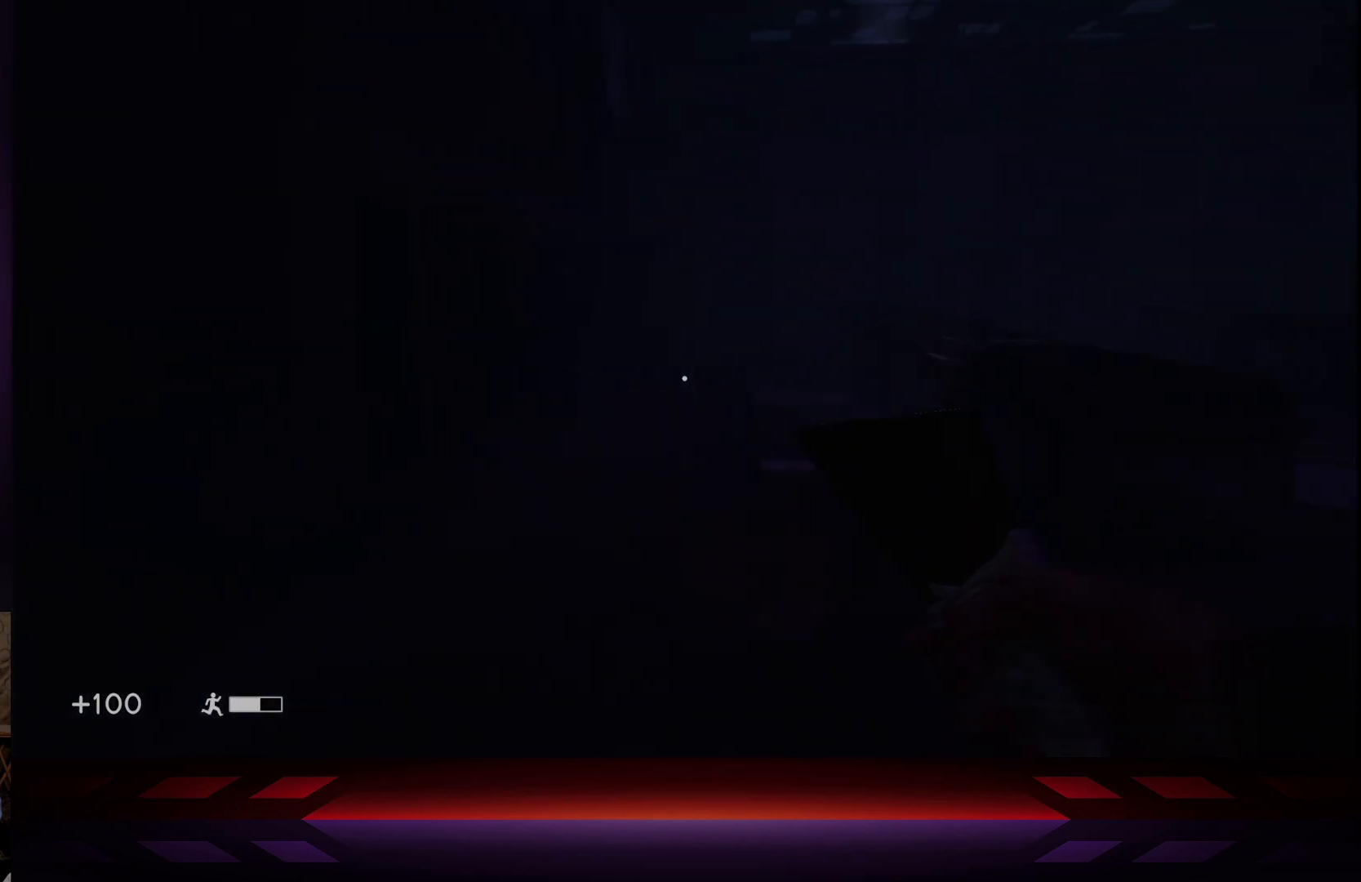
{"buttons": [], "left_stick": "center", "right_stick": "center", "events": [[300, "left_stick", "center"]]}
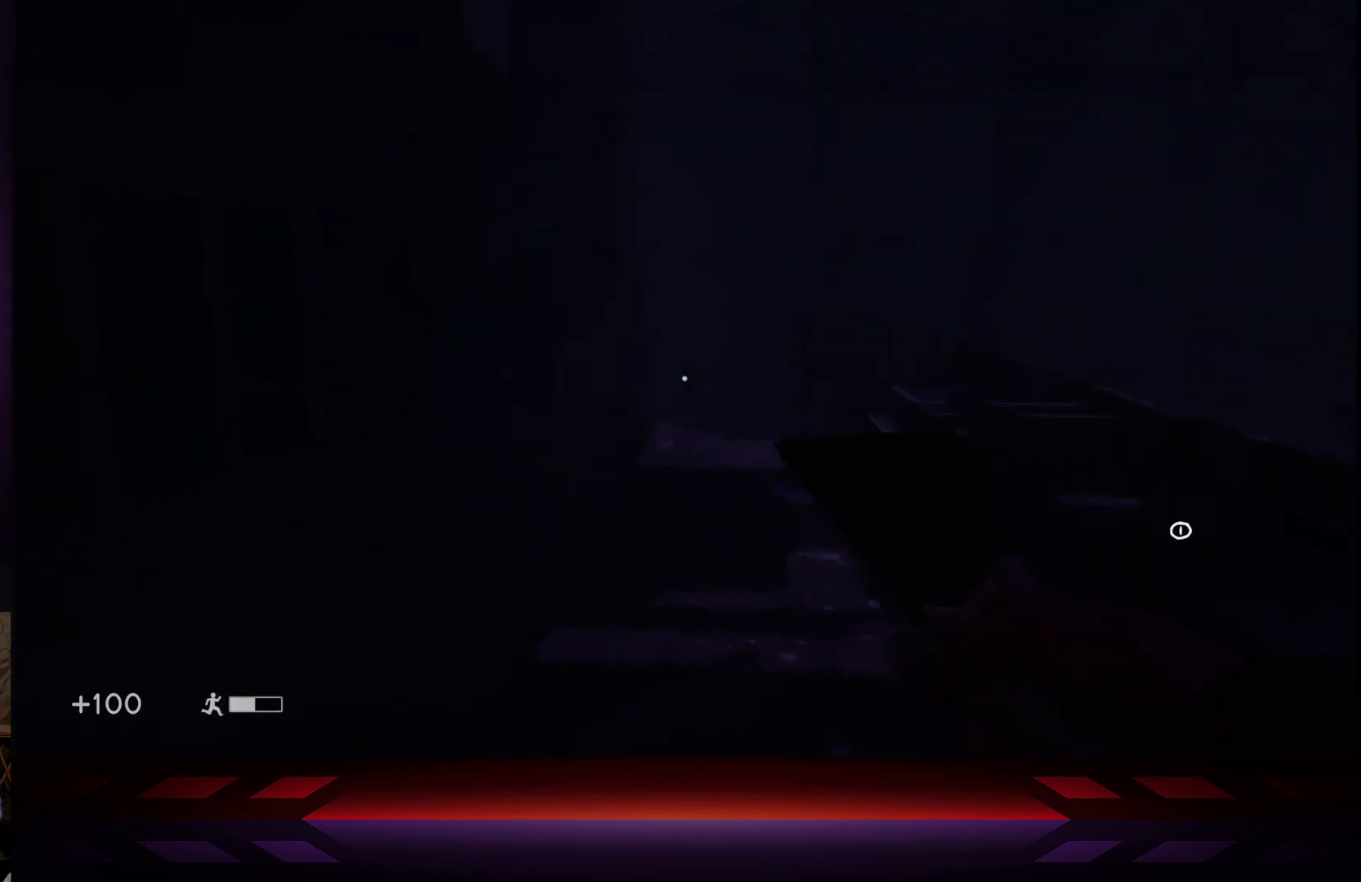
{"buttons": [], "left_stick": "center", "right_stick": "center", "events": [[17, "right_stick", "right"], [117, "left_stick", "right"], [200, "left_stick", "up-right"], [217, "right_stick", "center"], [350, "left_stick", "up"], [483, "left_stick", "center"]]}
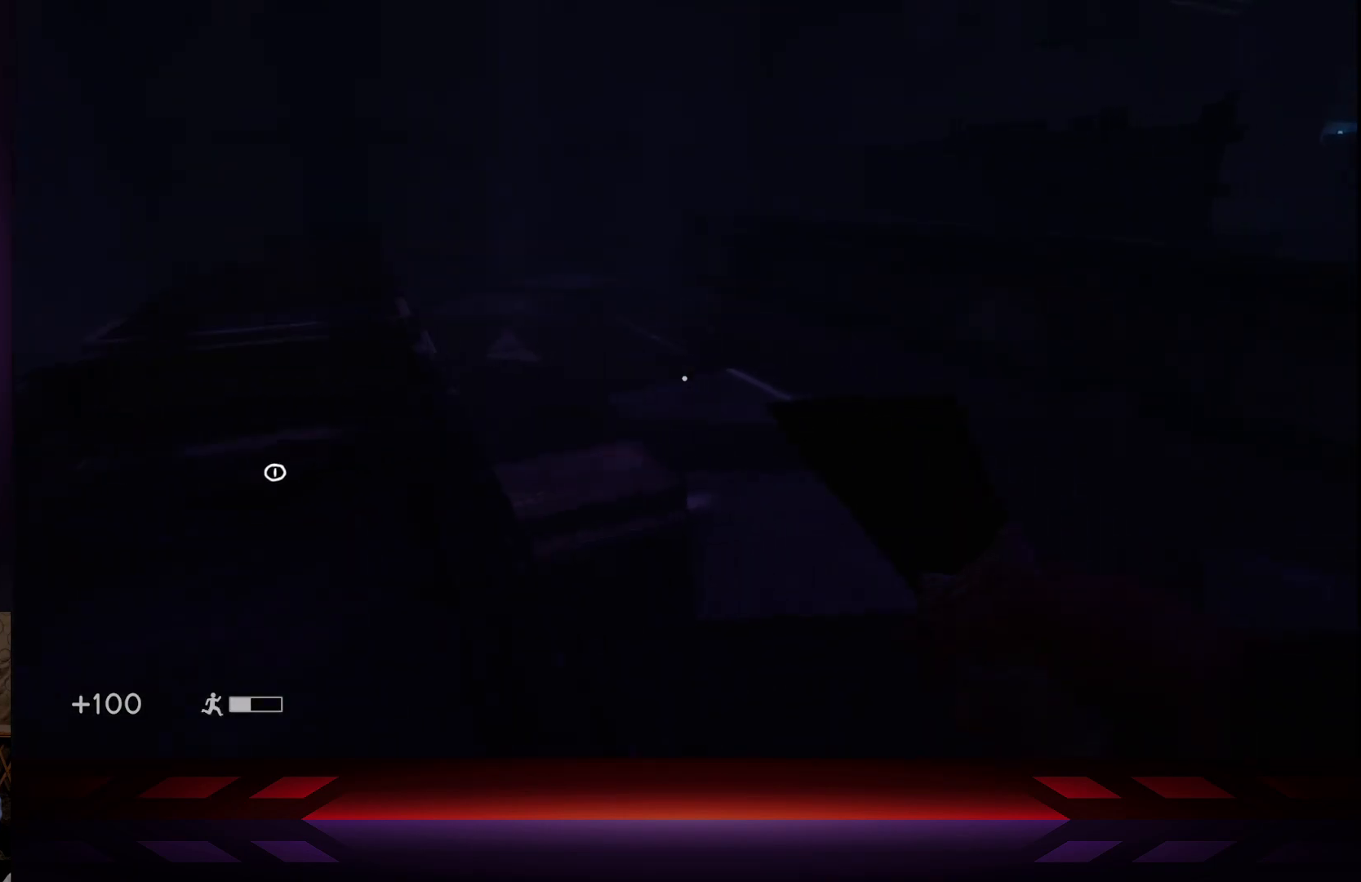
{"buttons": [], "left_stick": "up-right", "right_stick": "up", "events": [[83, "right_stick", "down-left"], [250, "right_stick", "center"], [300, "left_stick", "up-right"], [450, "right_stick", "up"]]}
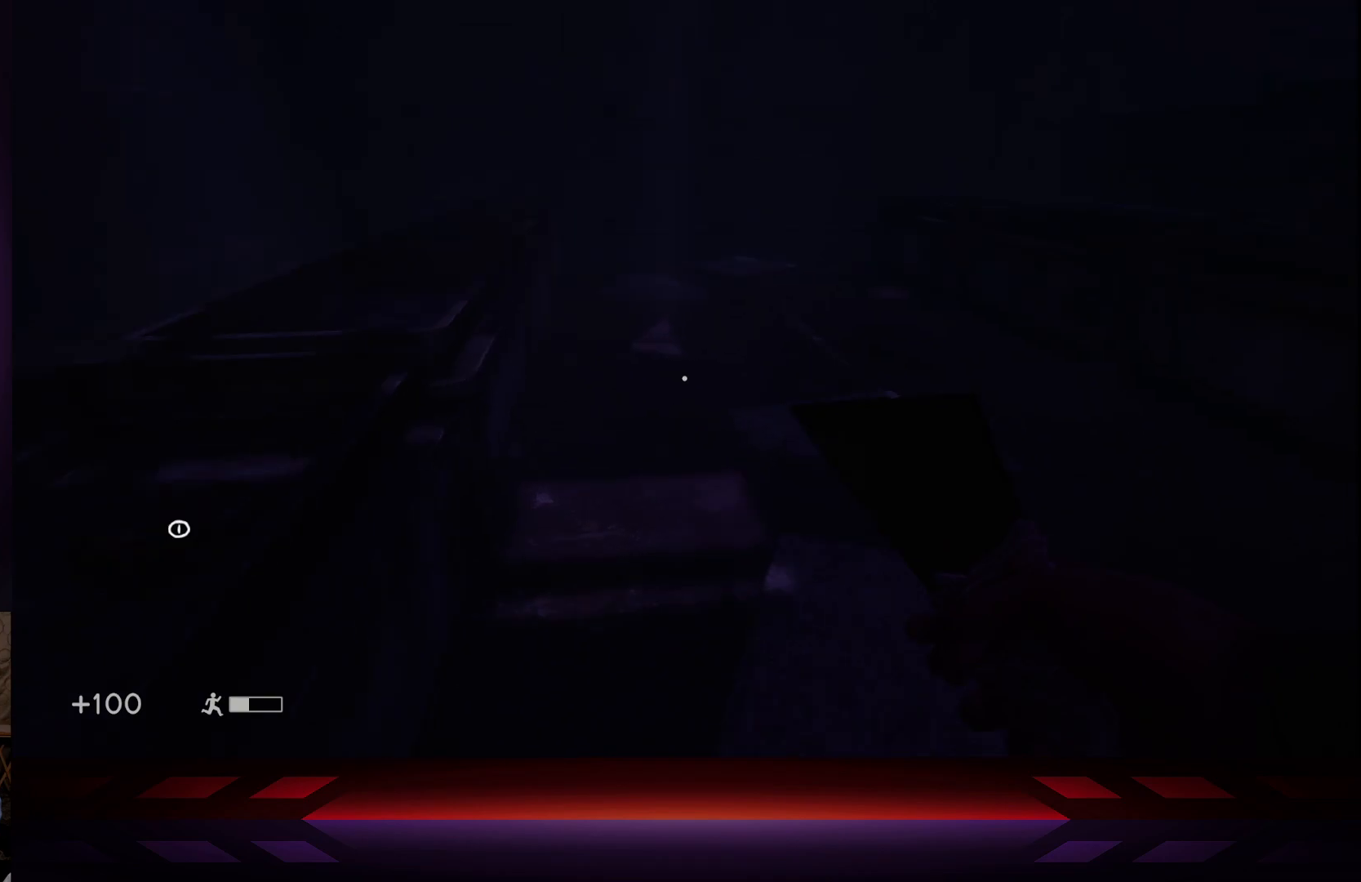
{"buttons": [], "left_stick": "up", "right_stick": "center", "events": [[133, "right_stick", "center"], [250, "left_stick", "up"]]}
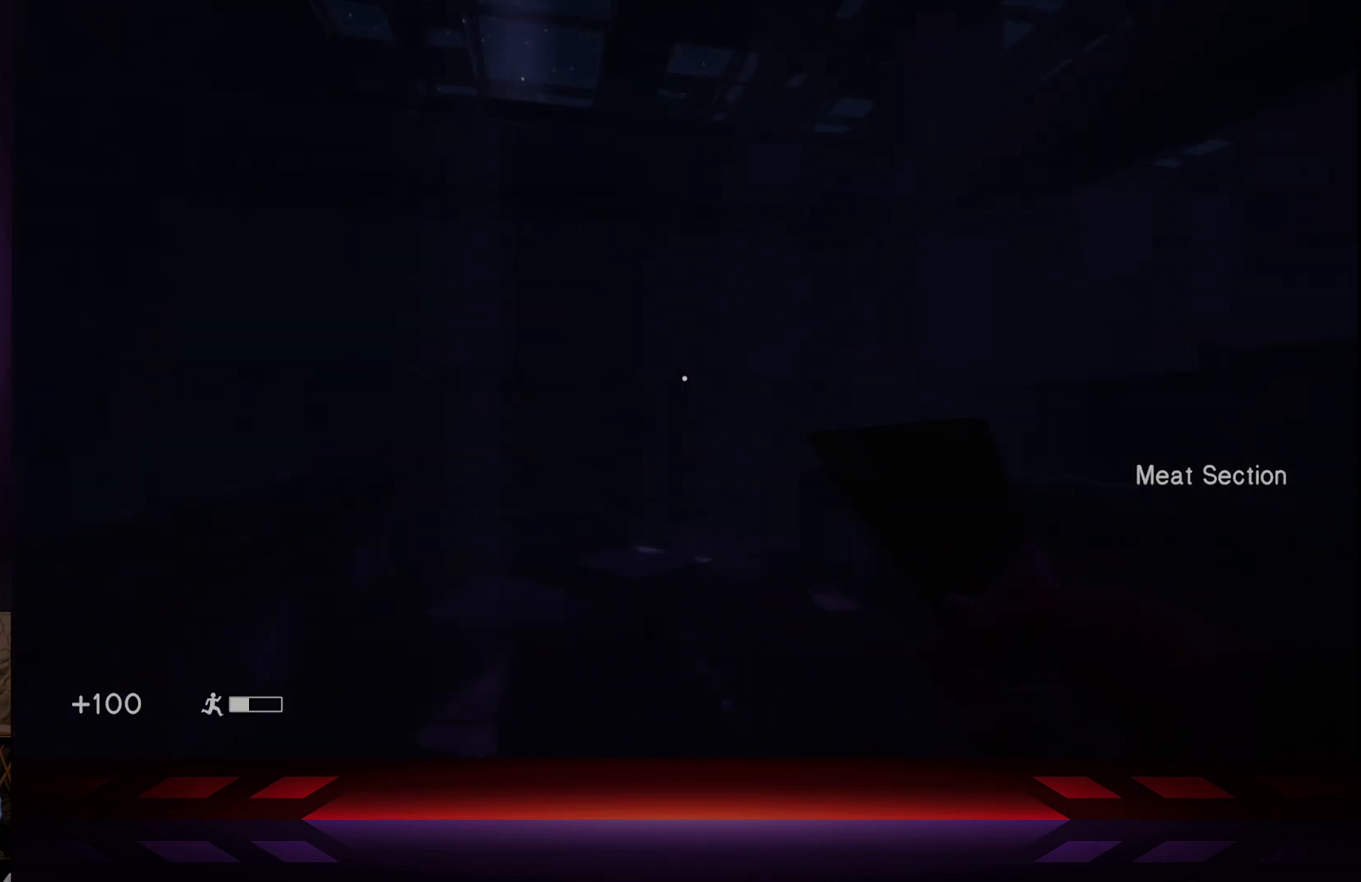
{"buttons": [], "left_stick": "center", "right_stick": "center", "events": [[50, "right_stick", "right"], [300, "right_stick", "center"], [317, "left_stick", "center"]]}
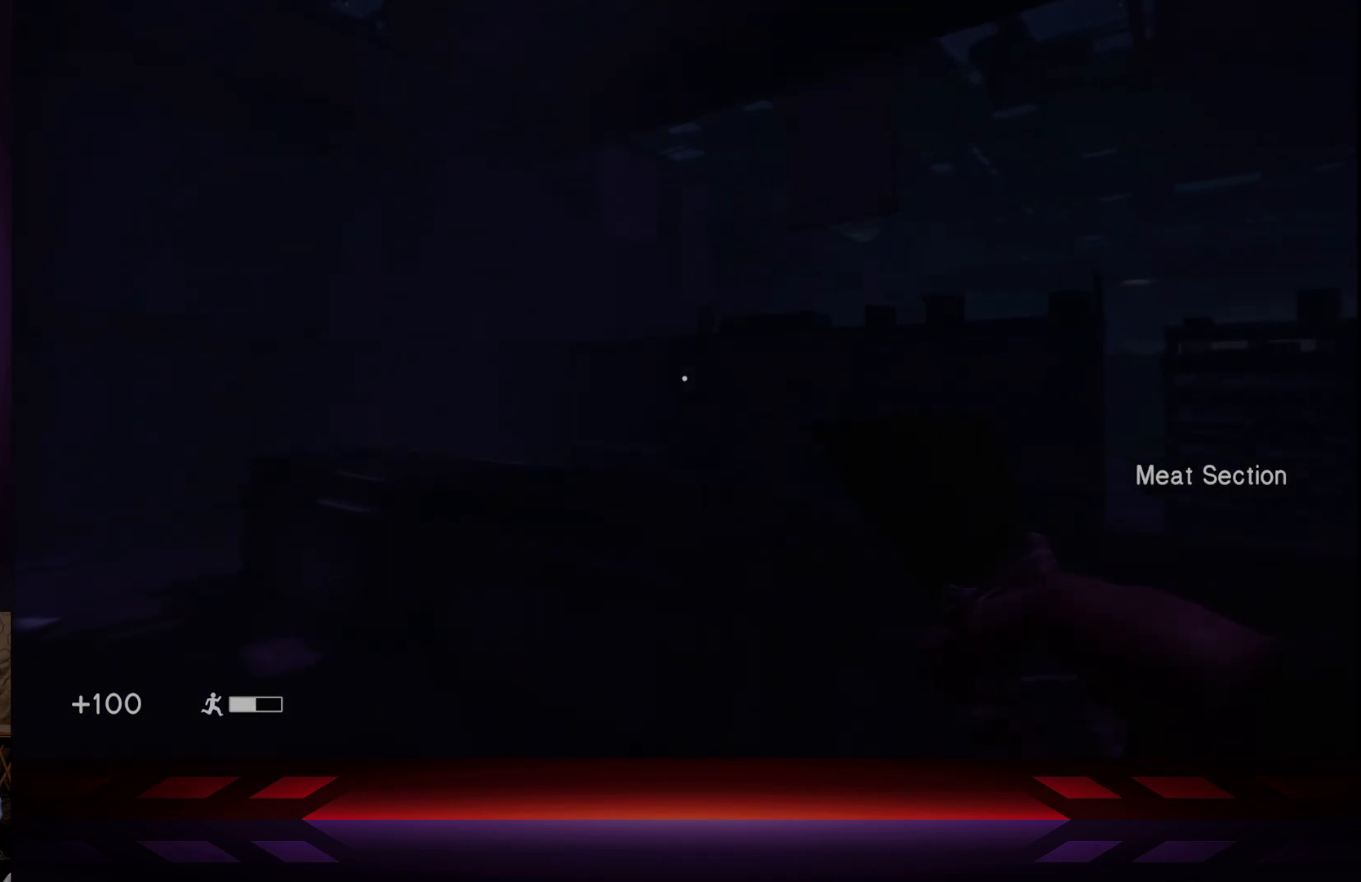
{"buttons": [], "left_stick": "center", "right_stick": "left", "events": [[100, "L2", "down"], [100, "right_stick", "left"], [317, "L2", "up"]]}
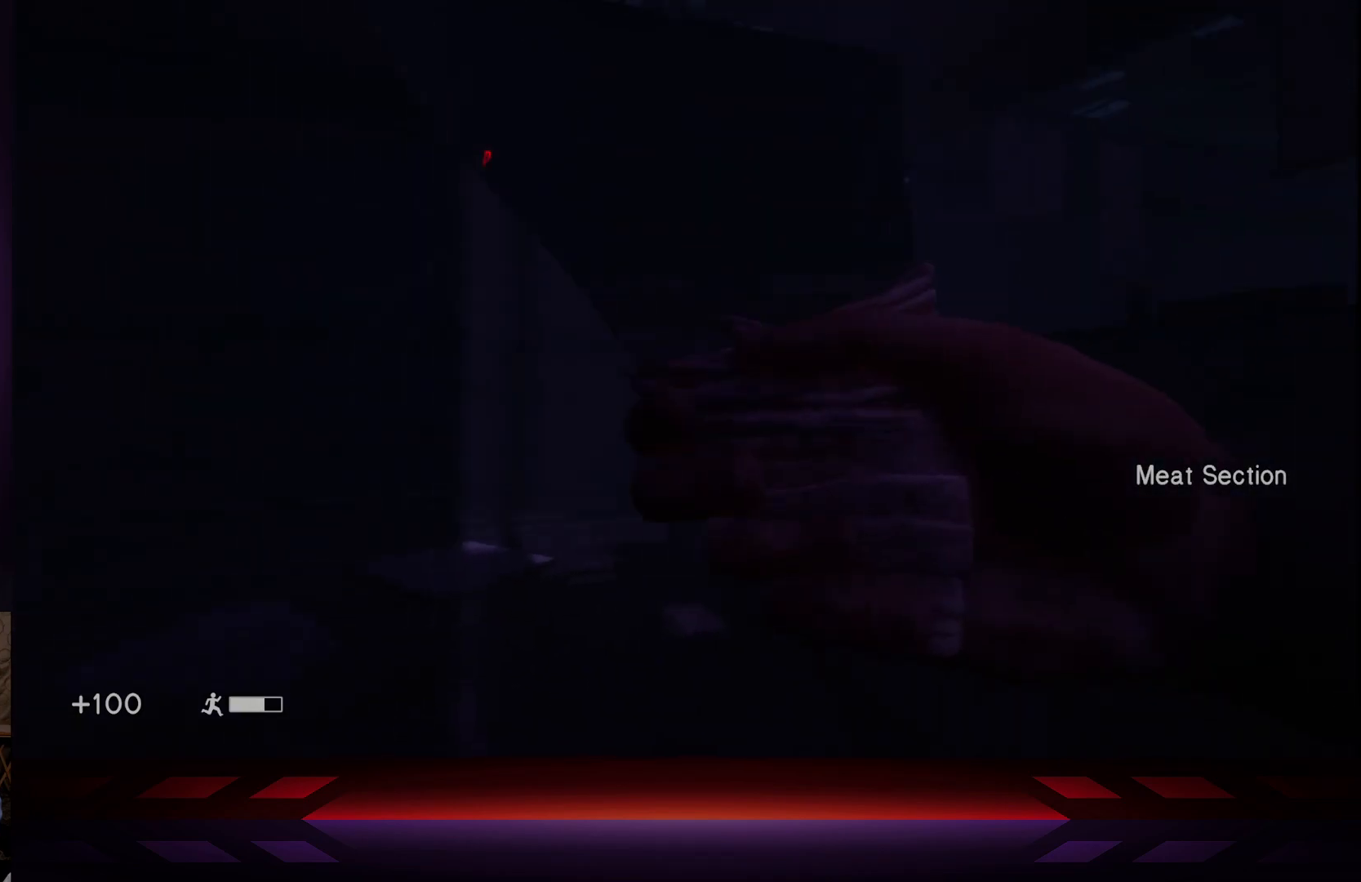
{"buttons": [], "left_stick": "center", "right_stick": "left", "events": []}
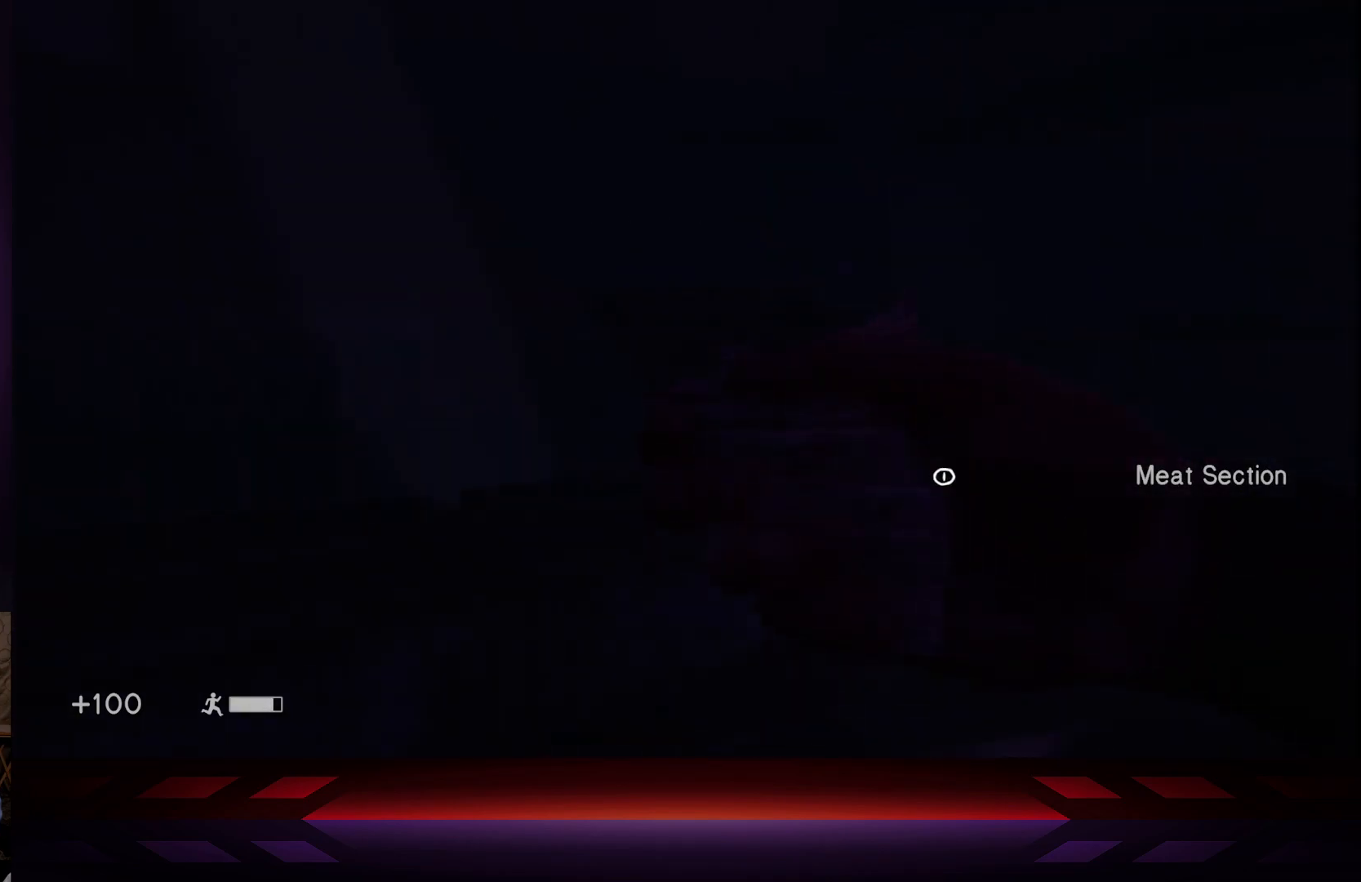
{"buttons": [], "left_stick": "center", "right_stick": "left", "events": []}
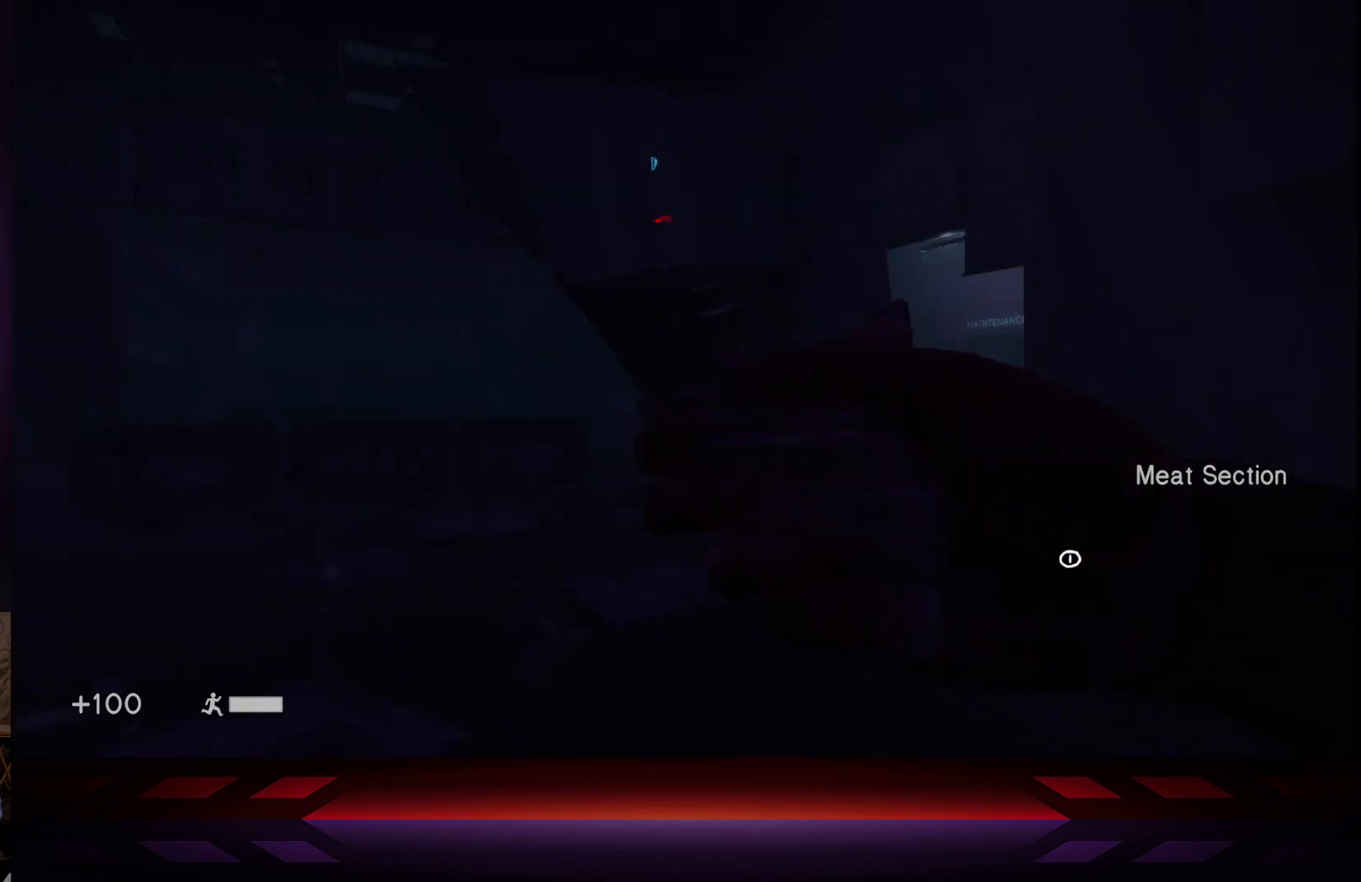
{"buttons": [], "left_stick": "center", "right_stick": "left", "events": []}
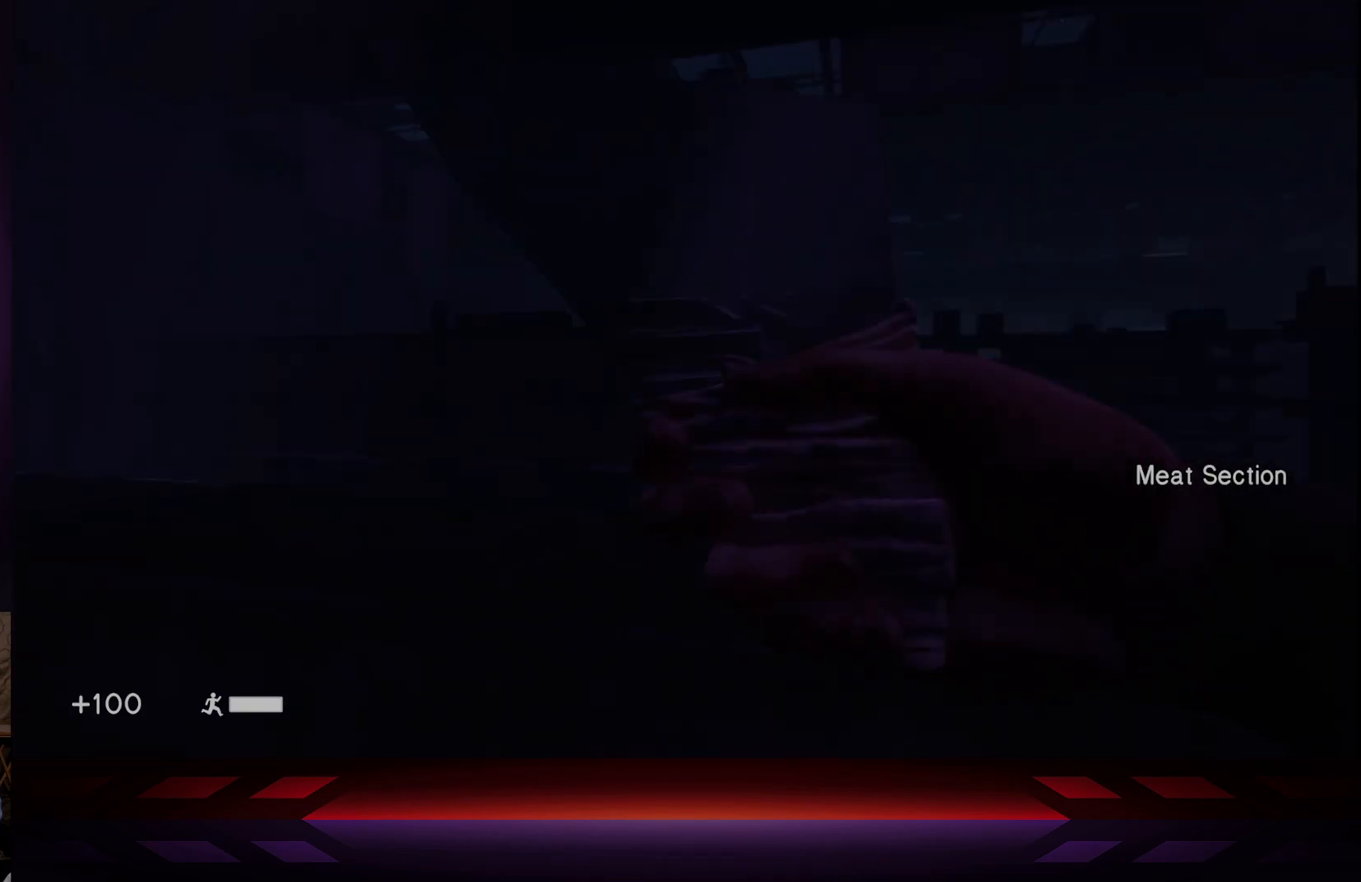
{"buttons": ["L2"], "left_stick": "up-left", "right_stick": "left", "events": [[467, "L2", "down"], [467, "left_stick", "up-left"]]}
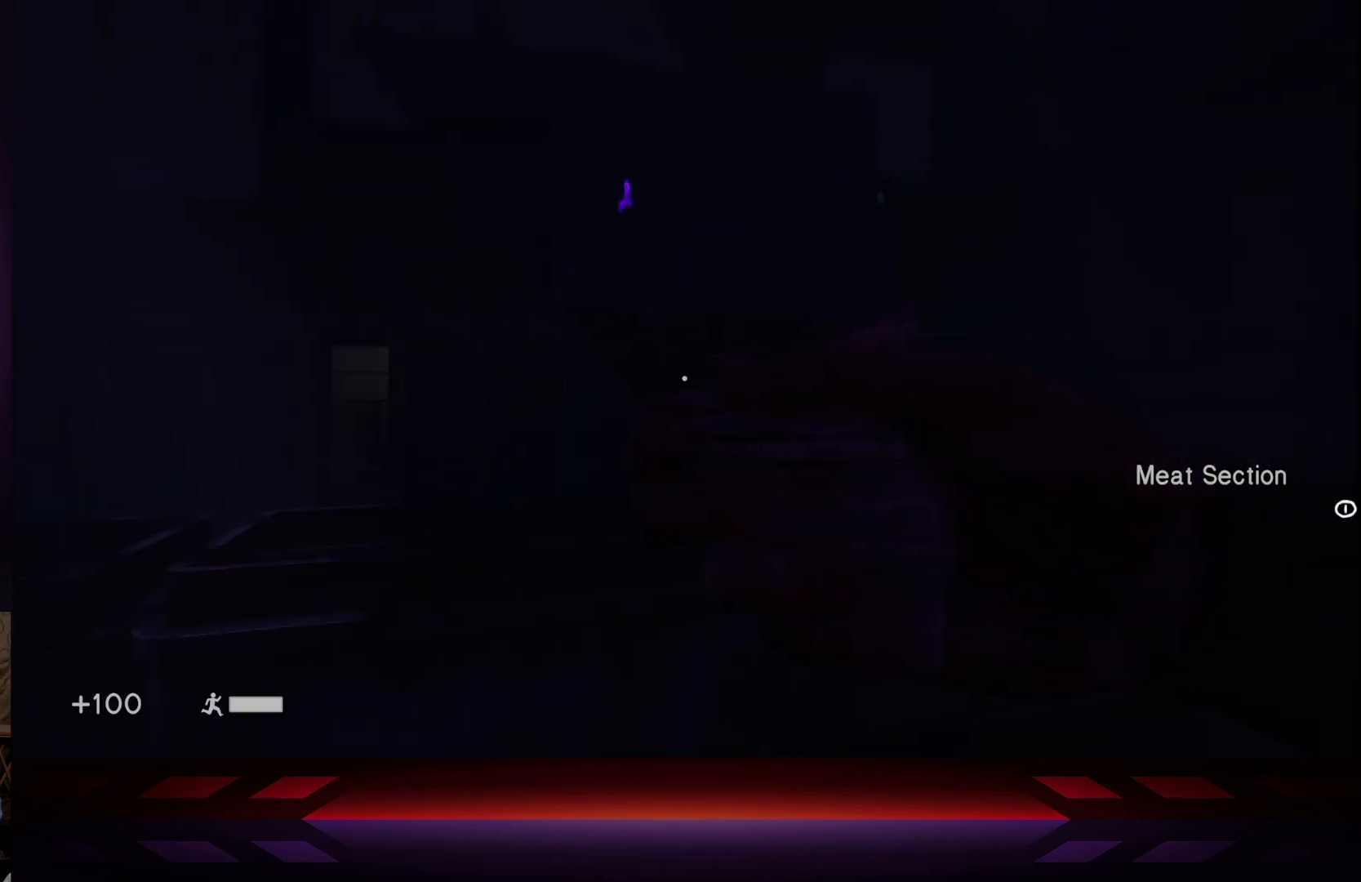
{"buttons": [], "left_stick": "up", "right_stick": "right", "events": [[200, "L2", "up"], [333, "right_stick", "center"], [400, "right_stick", "right"], [467, "left_stick", "up"]]}
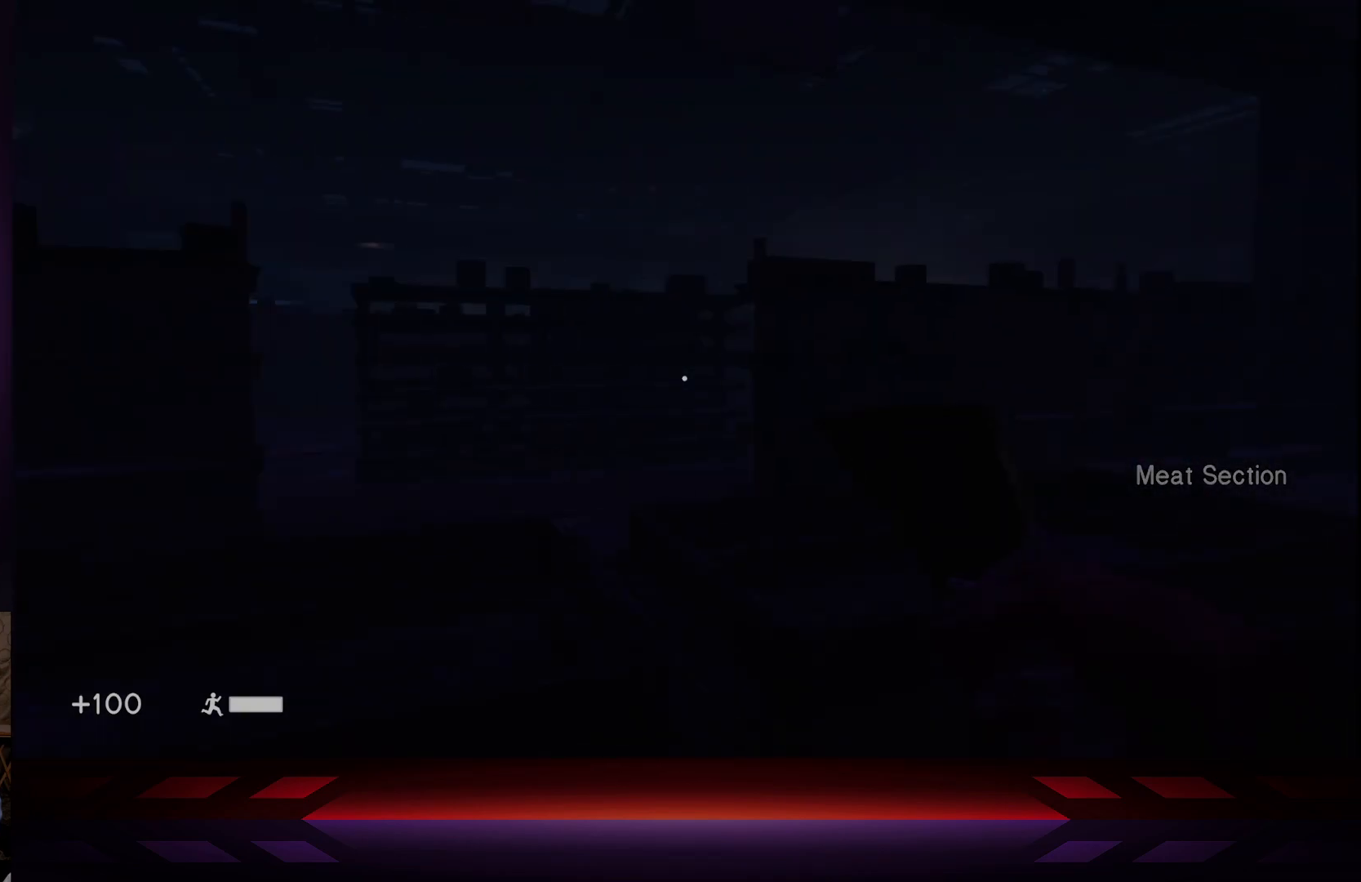
{"buttons": ["L3"], "left_stick": "up", "right_stick": "center", "events": [[367, "L3", "down"], [400, "right_stick", "center"]]}
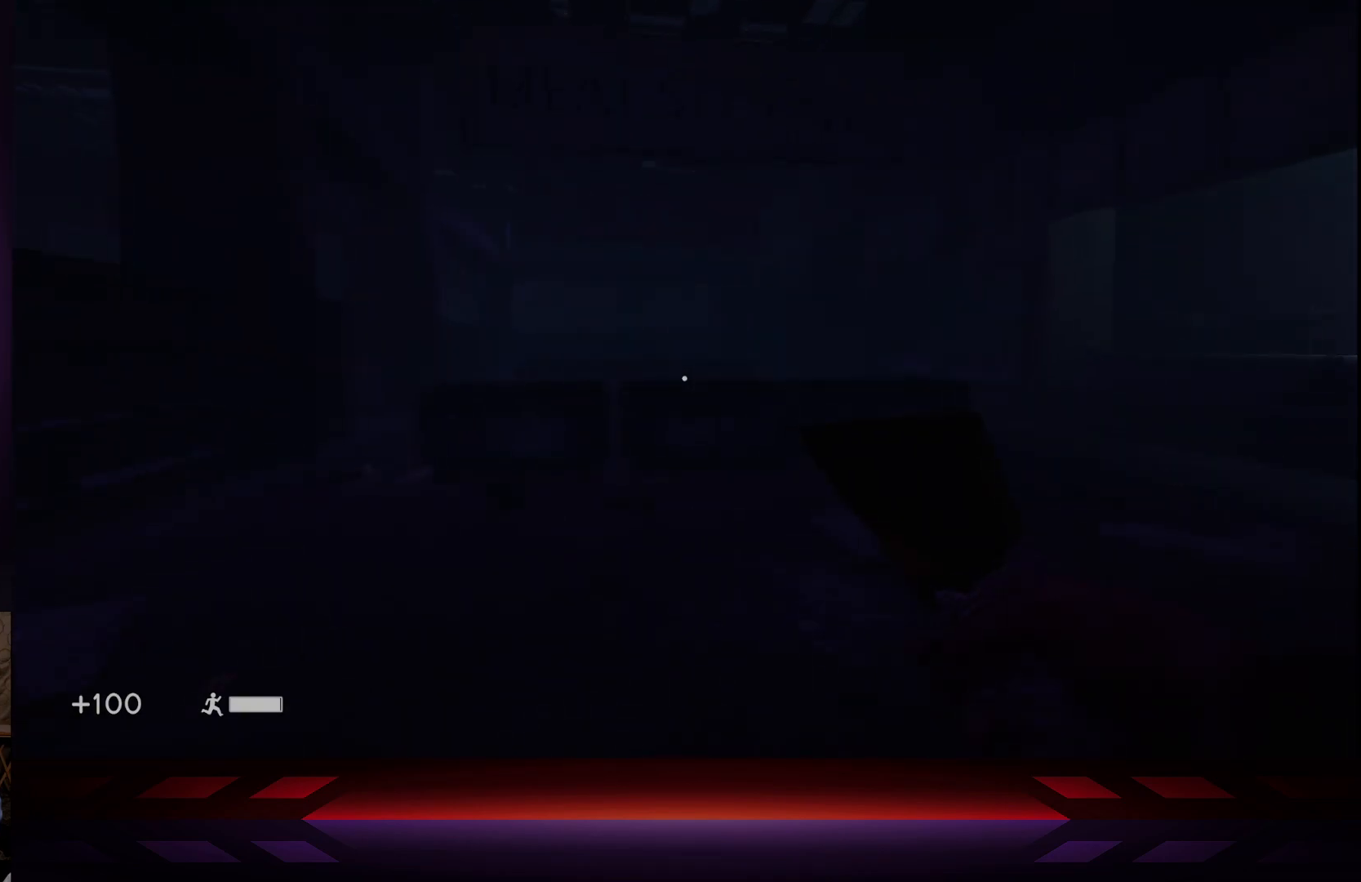
{"buttons": [], "left_stick": "up", "right_stick": "center", "events": [[50, "L3", "up"], [67, "right_stick", "right"], [250, "right_stick", "center"]]}
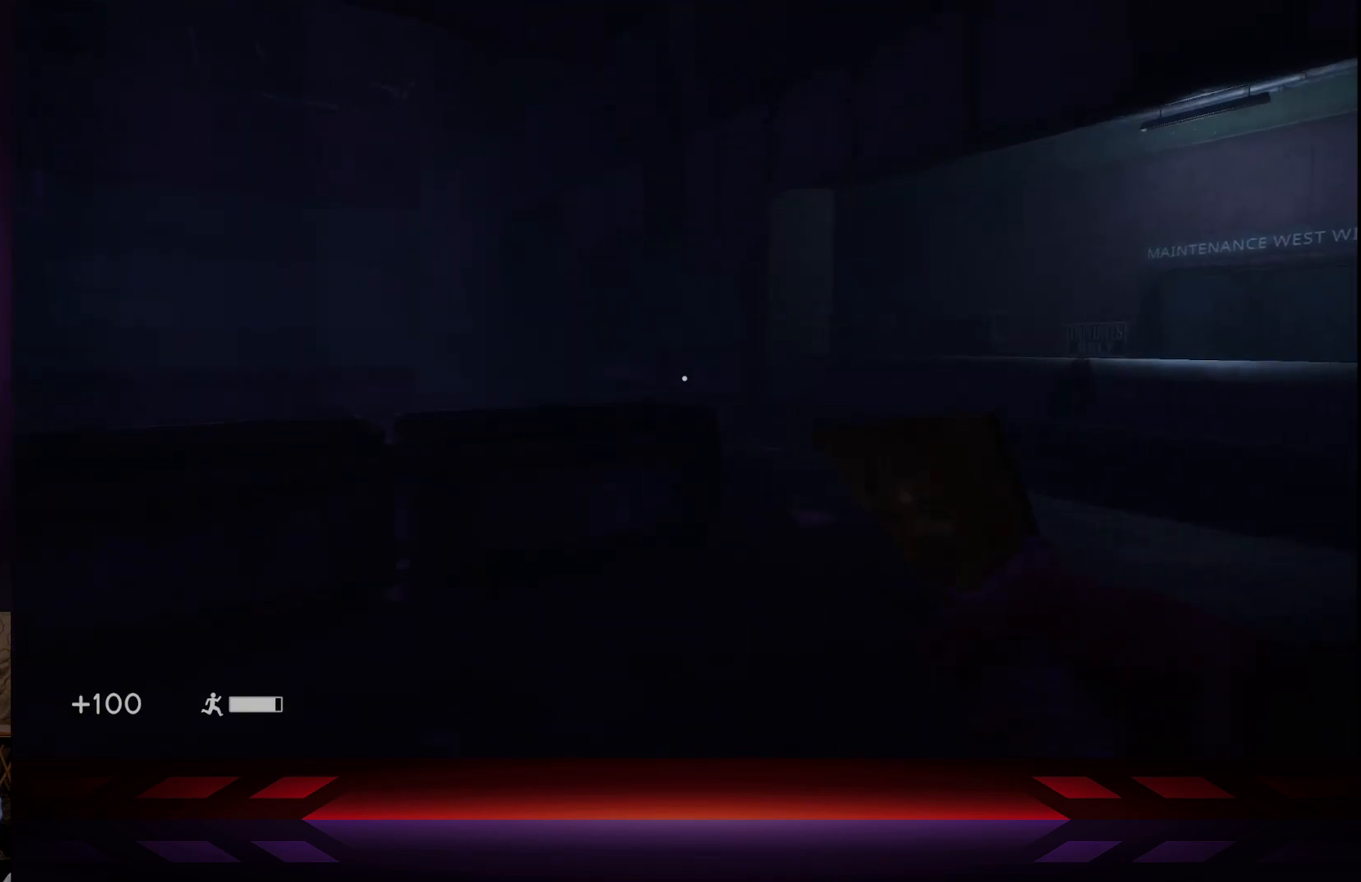
{"buttons": [], "left_stick": "up", "right_stick": "center", "events": [[233, "right_stick", "right"], [500, "right_stick", "center"]]}
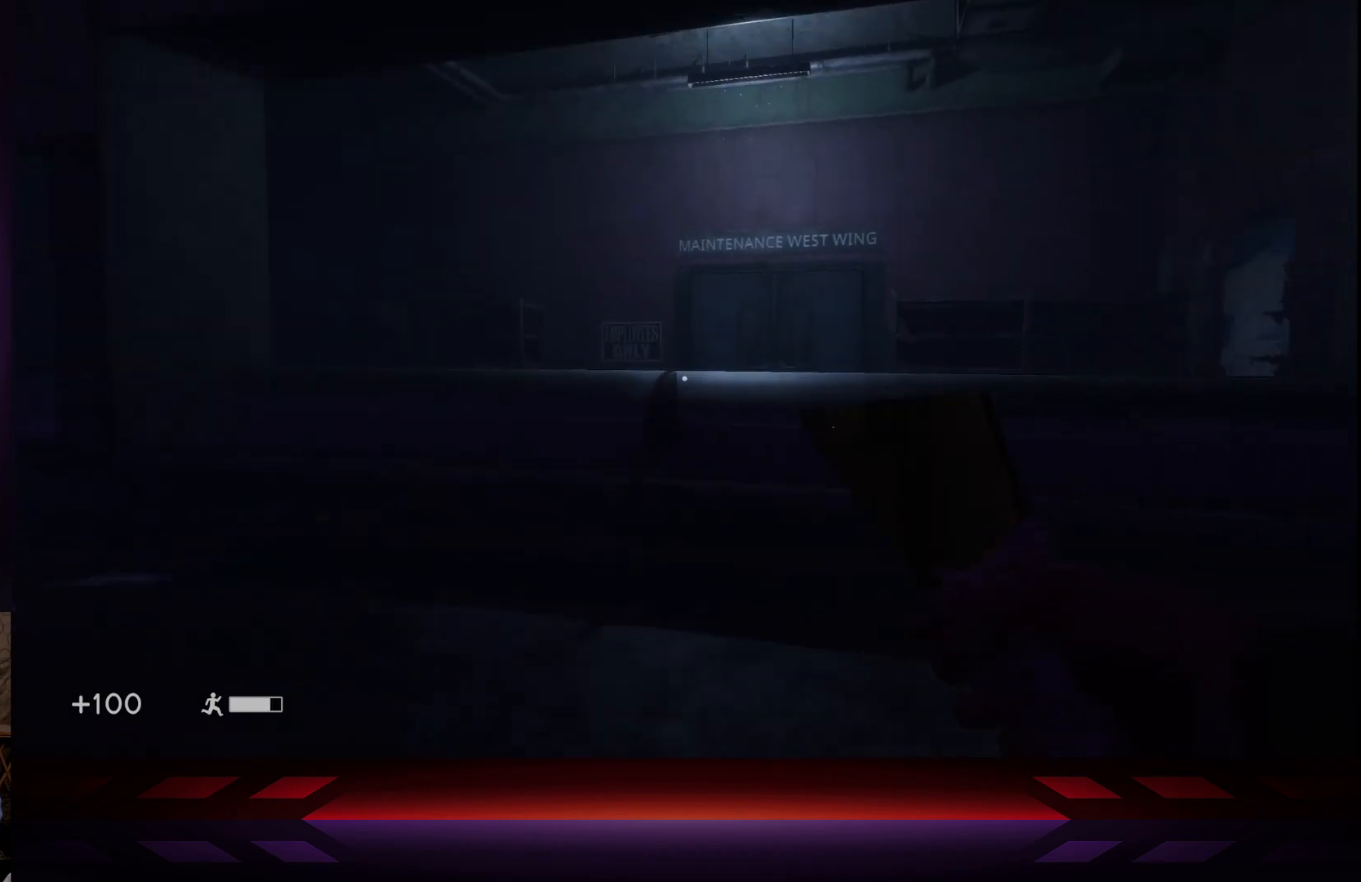
{"buttons": [], "left_stick": "up", "right_stick": "center", "events": [[83, "A", "down"], [283, "A", "up"]]}
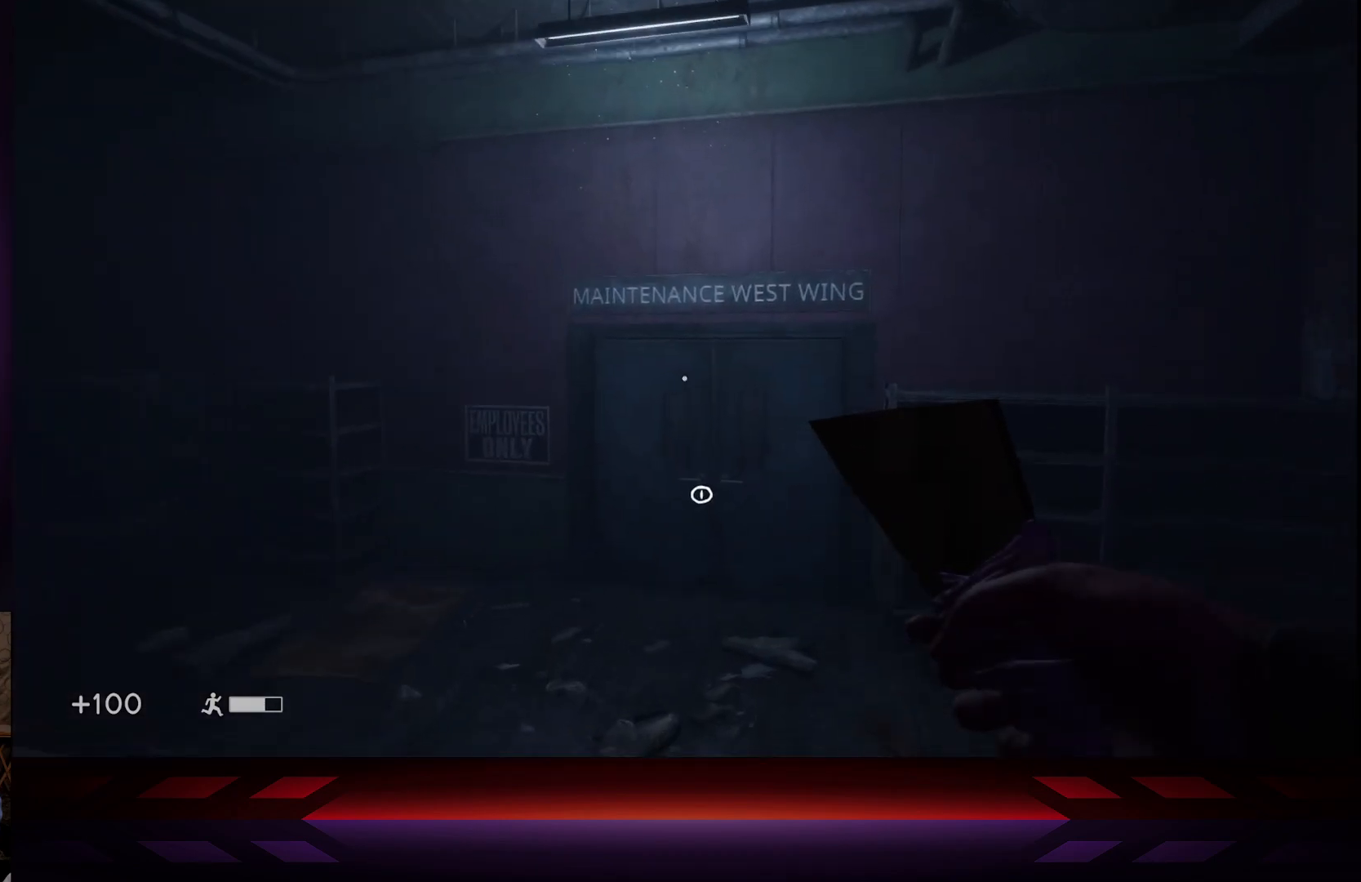
{"buttons": [], "left_stick": "up-left", "right_stick": "center", "events": [[67, "right_stick", "down-right"], [467, "left_stick", "up-left"], [467, "right_stick", "center"]]}
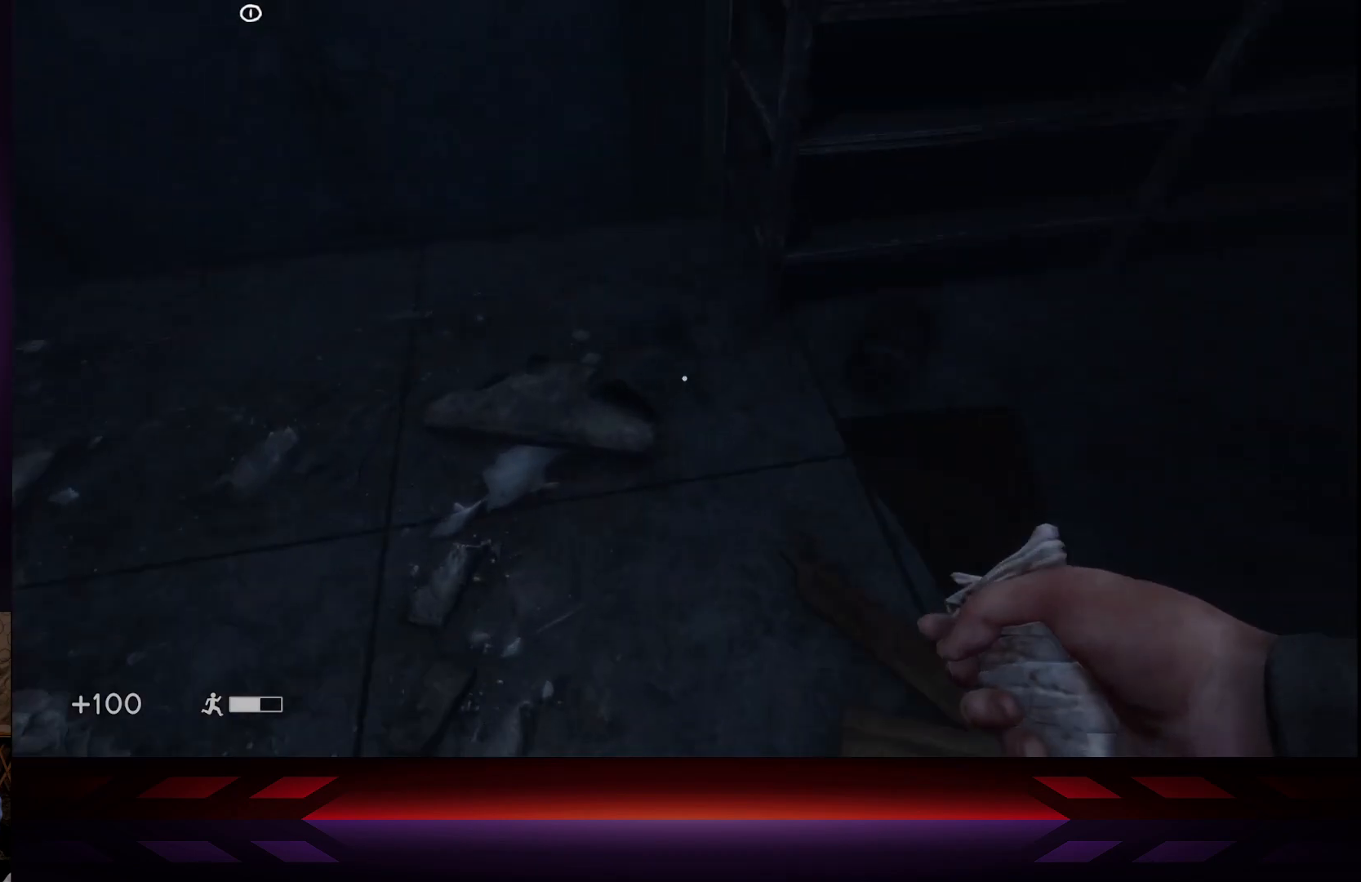
{"buttons": [], "left_stick": "center", "right_stick": "up", "events": [[350, "left_stick", "center"], [367, "right_stick", "up"]]}
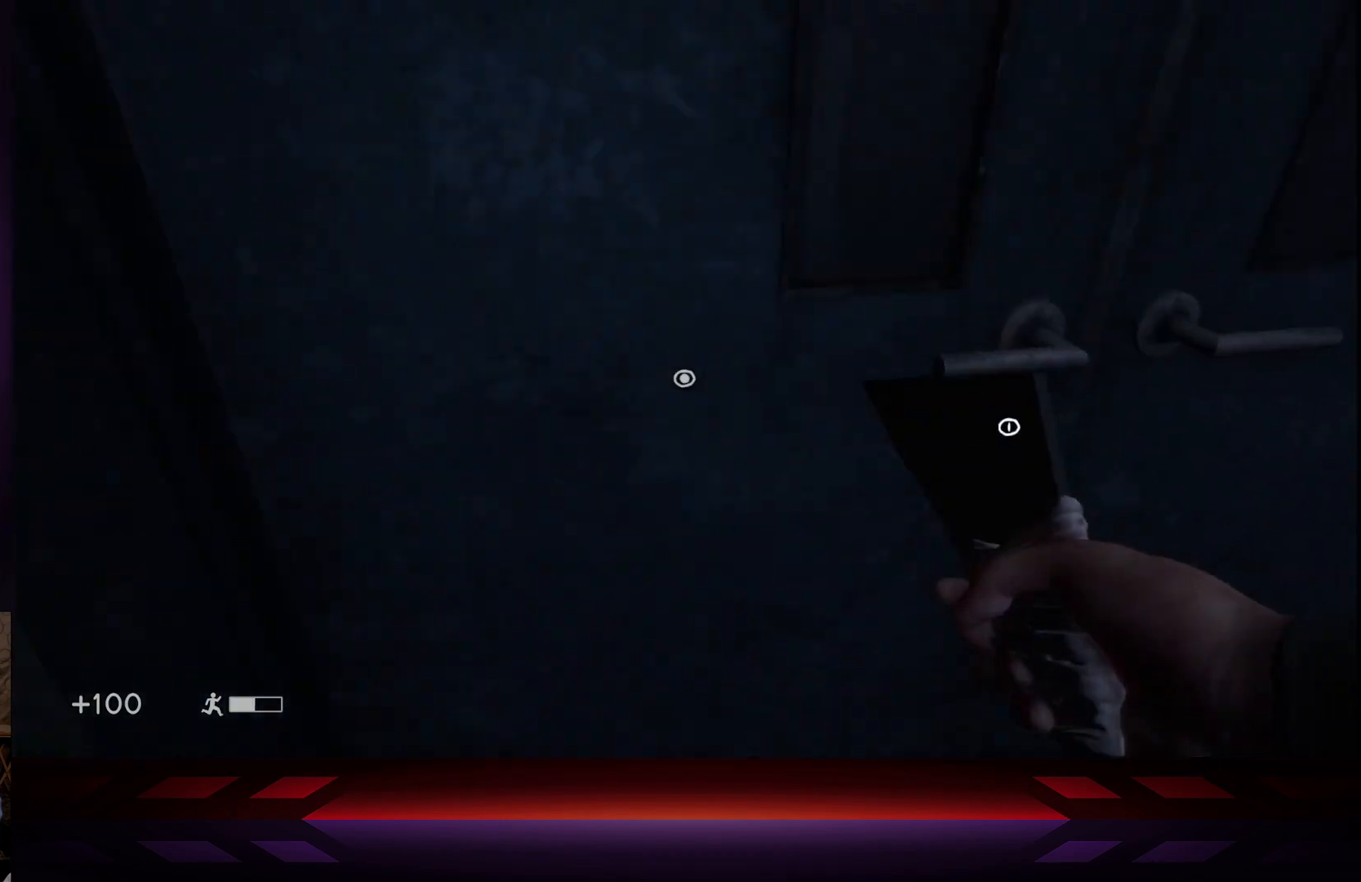
{"buttons": [], "left_stick": "center", "right_stick": "center", "events": [[17, "right_stick", "center"], [83, "X", "down"], [233, "X", "up"]]}
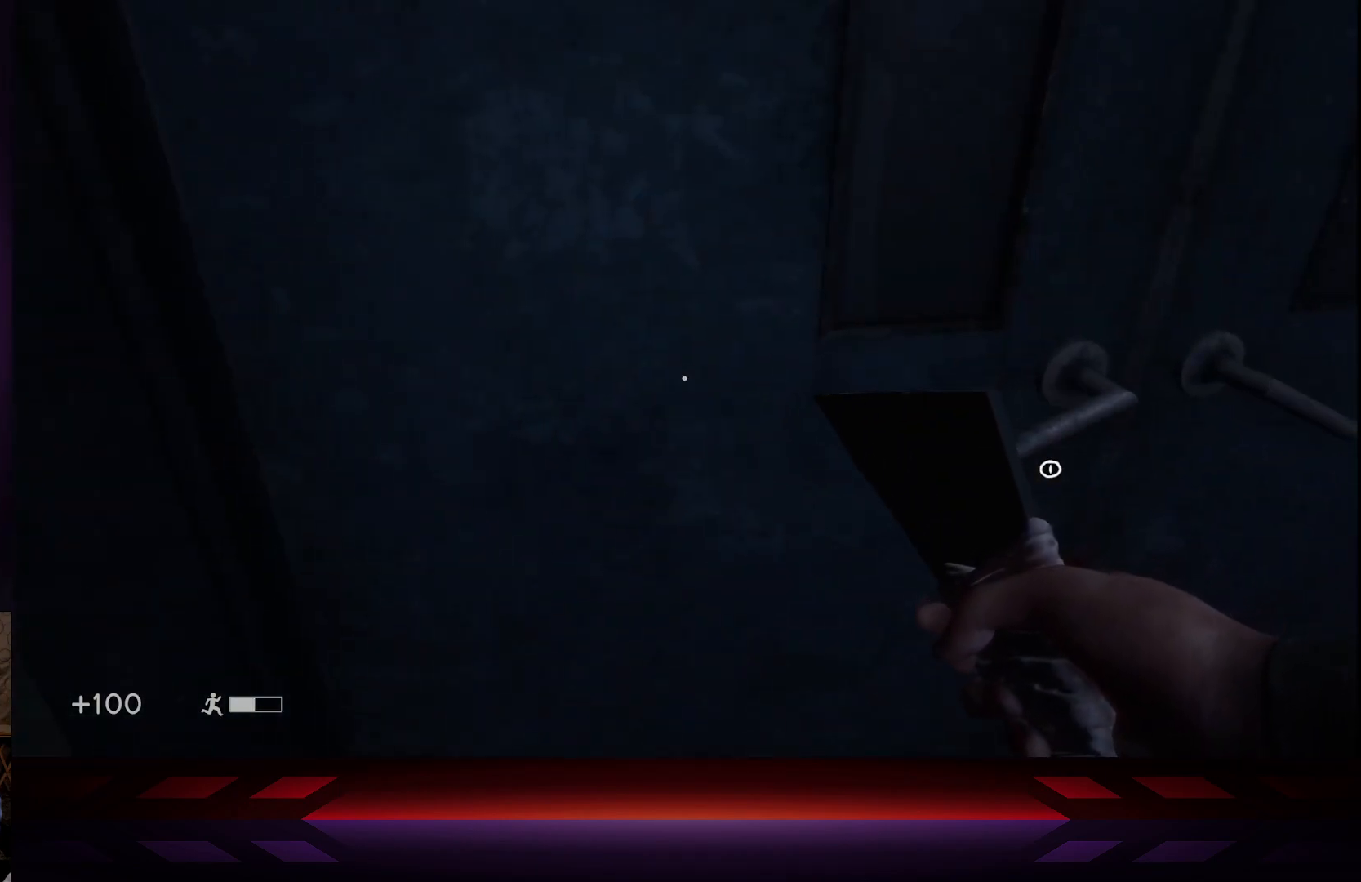
{"buttons": [], "left_stick": "center", "right_stick": "center", "events": [[200, "left_stick", "down-right"], [333, "left_stick", "center"]]}
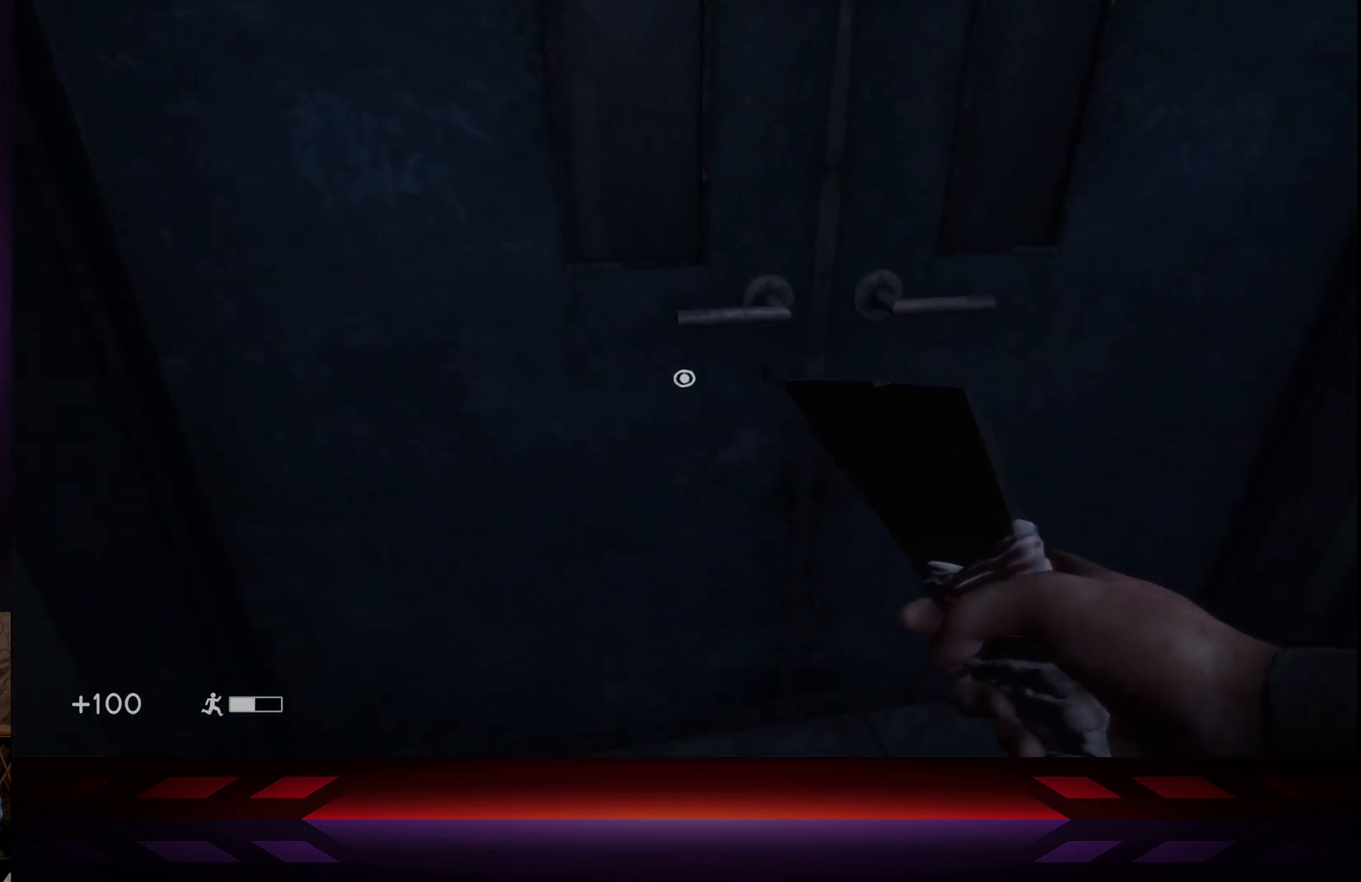
{"buttons": [], "left_stick": "up-left", "right_stick": "center", "events": [[83, "left_stick", "right"], [183, "left_stick", "center"], [450, "left_stick", "up-left"]]}